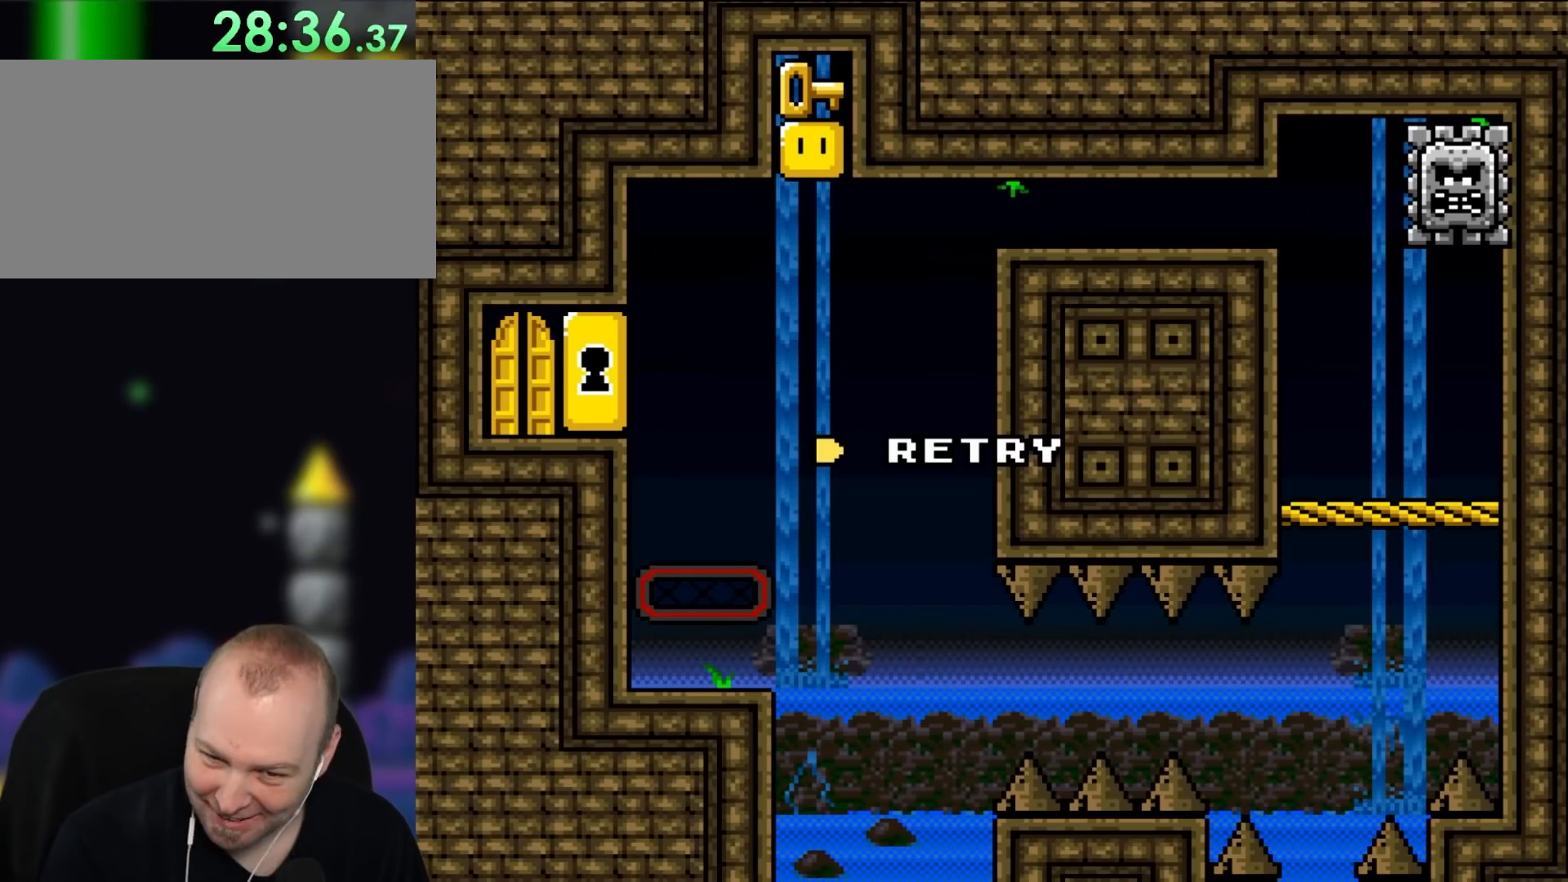
Gameplay with a controller (Nintendo layout); each line is a JSON object with the inputs held at the frame after it (dt_ms = milliseconds from this image to that frame). "events" lists button and stick changes between this image and that frame as [ms after this image, input, new state], when the widget could be followed in between. Not read: L1 L3 R3.
{"dt_ms": 500, "buttons": [], "events": [[117, "B", "up"], [283, "B", "down"], [400, "B", "up"]]}
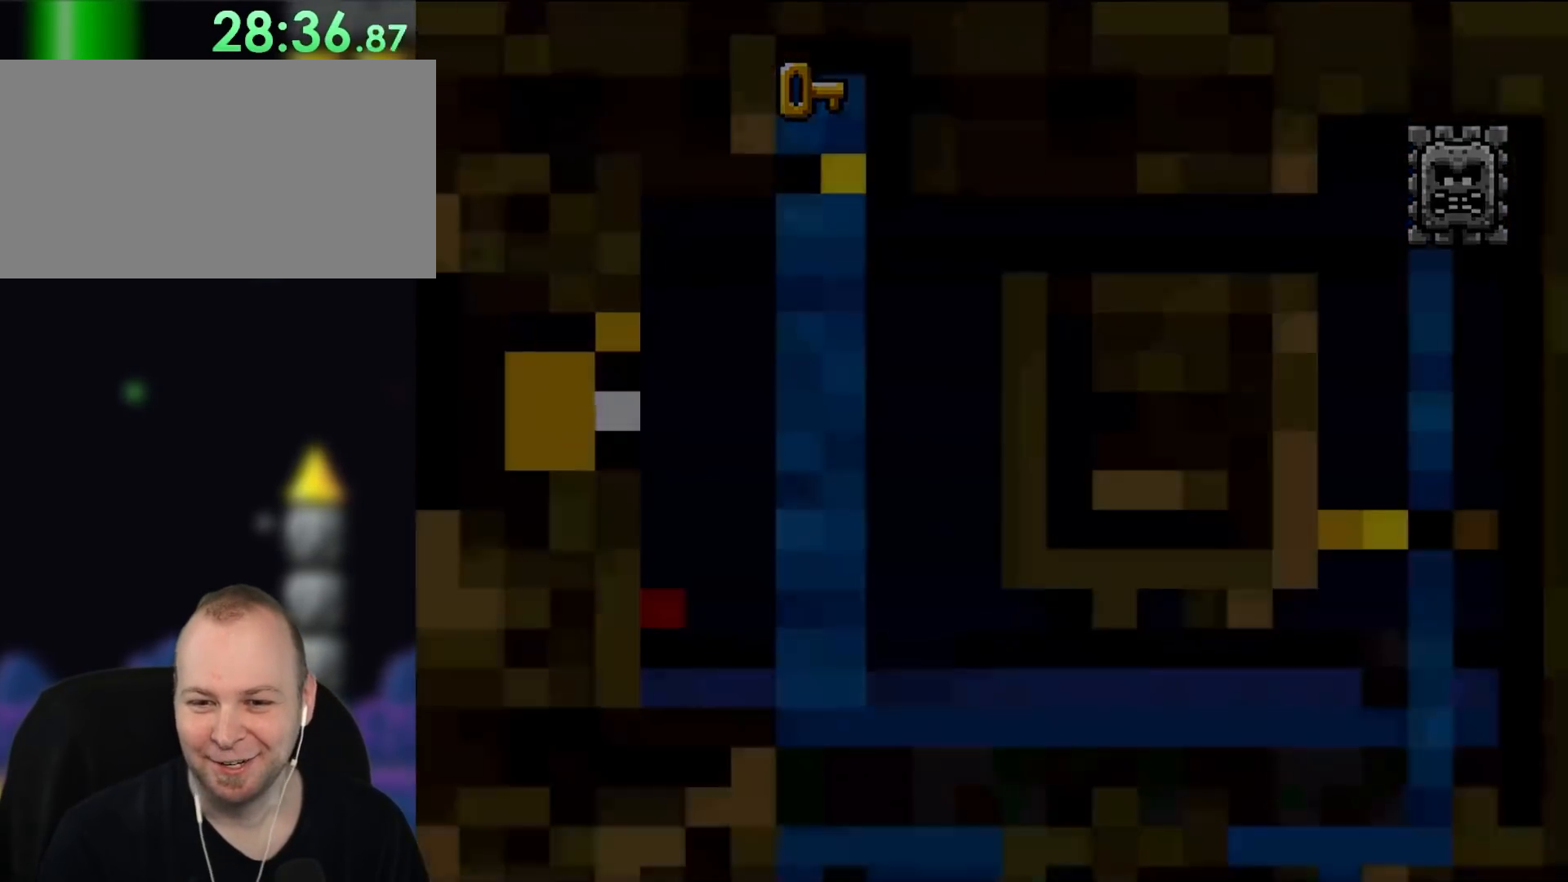
{"dt_ms": 500, "buttons": ["B"], "events": [[117, "B", "down"]]}
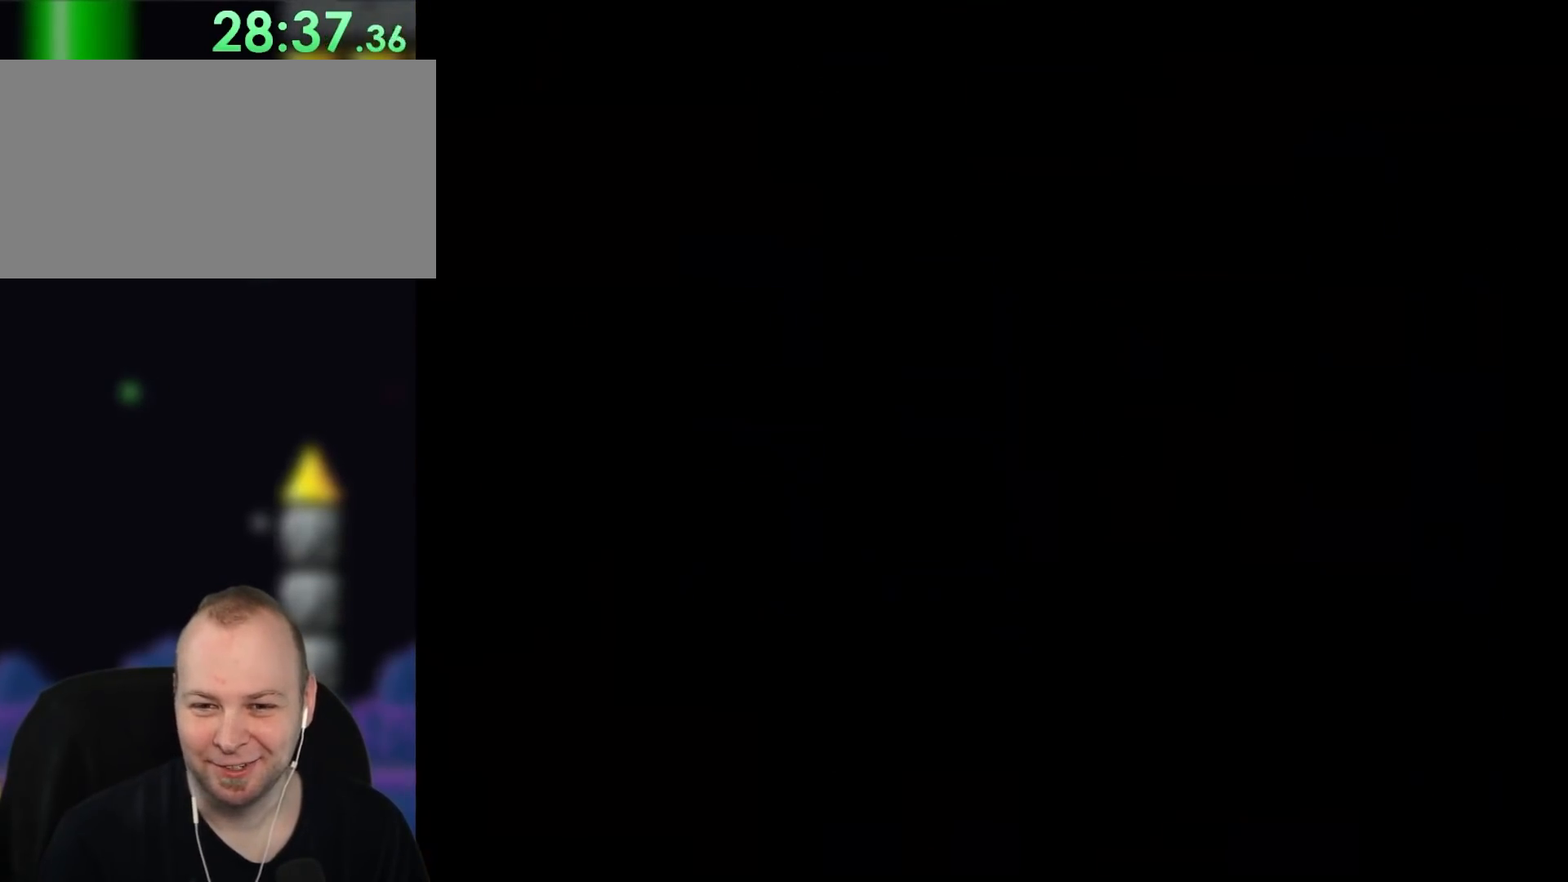
{"dt_ms": 500, "buttons": ["Y"], "events": [[317, "B", "up"], [350, "Y", "down"]]}
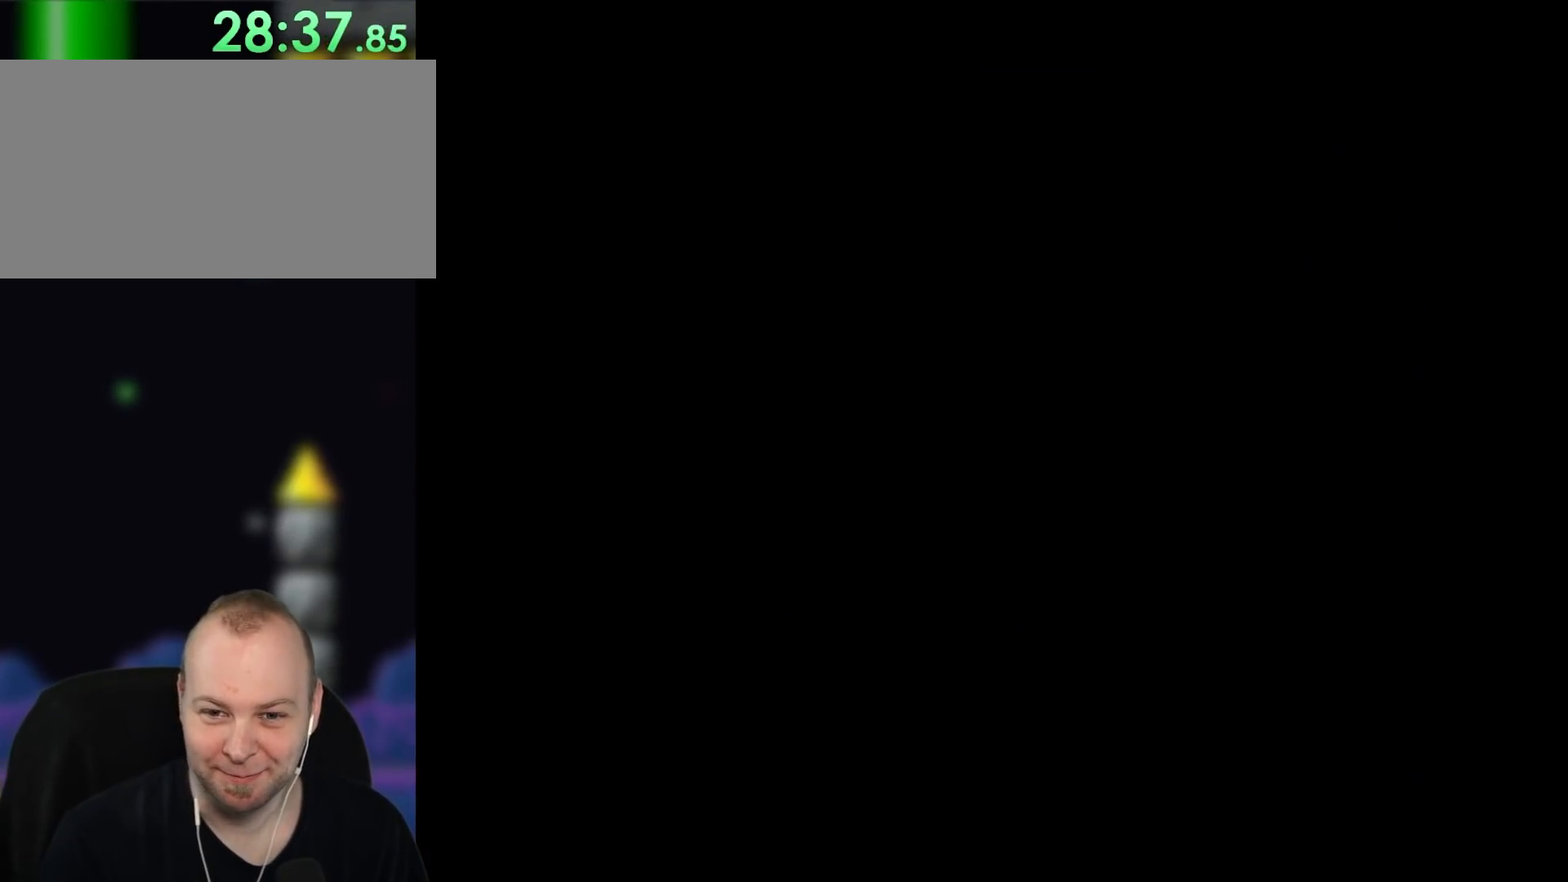
{"dt_ms": 1000, "buttons": ["Y", "DPAD_RIGHT"]}
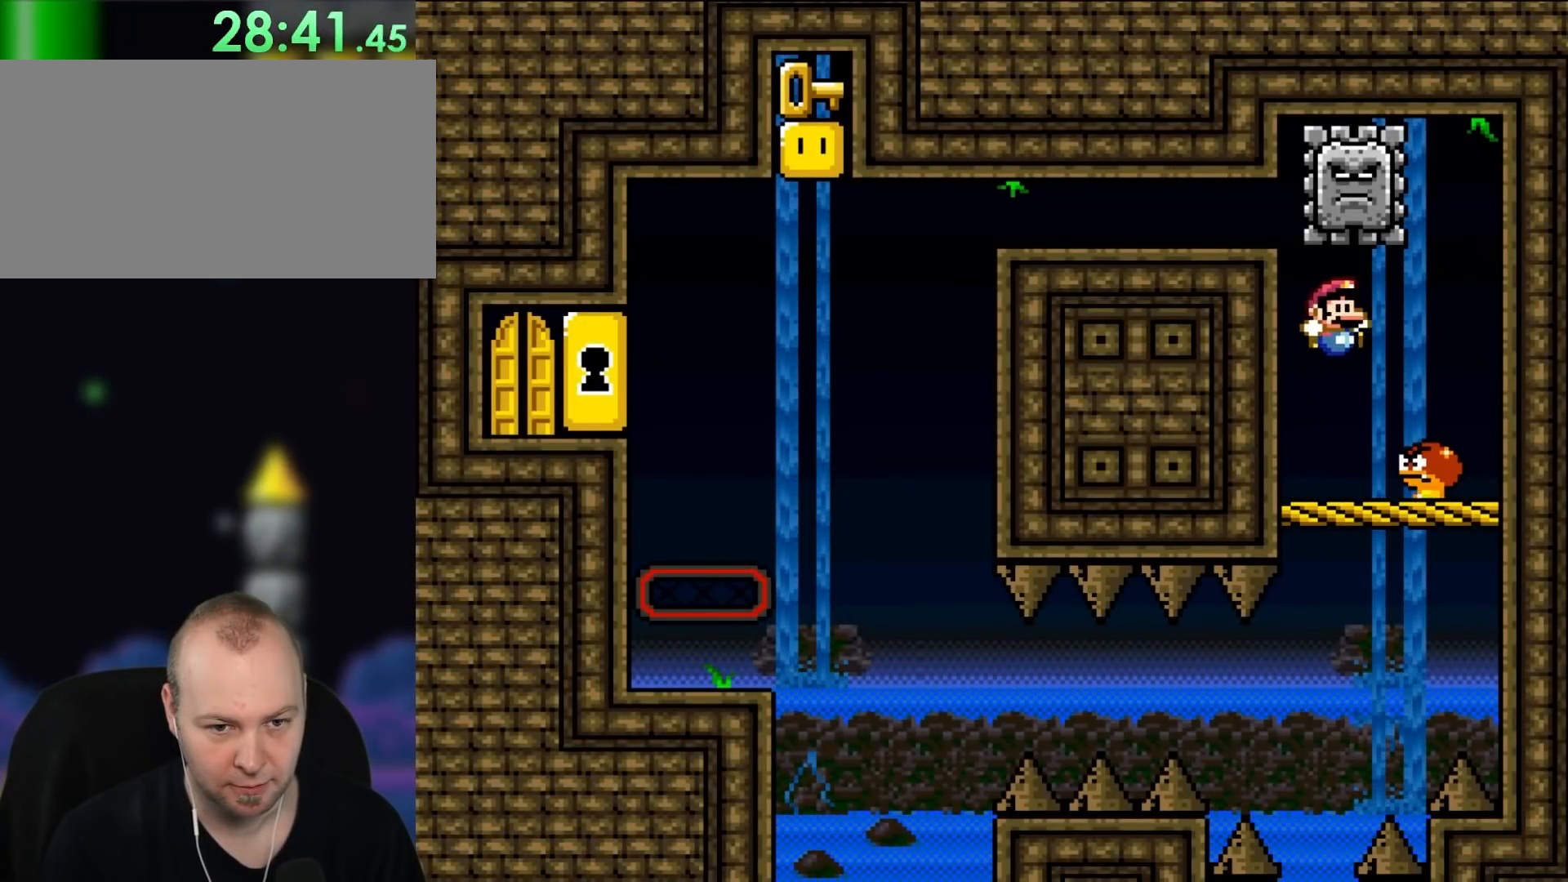
{"dt_ms": 500, "buttons": ["Y", "DPAD_RIGHT"], "events": [[183, "DPAD_RIGHT", "up"], [183, "DPAD_UP", "down"], [200, "DPAD_LEFT", "down"], [200, "DPAD_UP", "up"], [383, "DPAD_LEFT", "up"], [467, "DPAD_RIGHT", "down"]]}
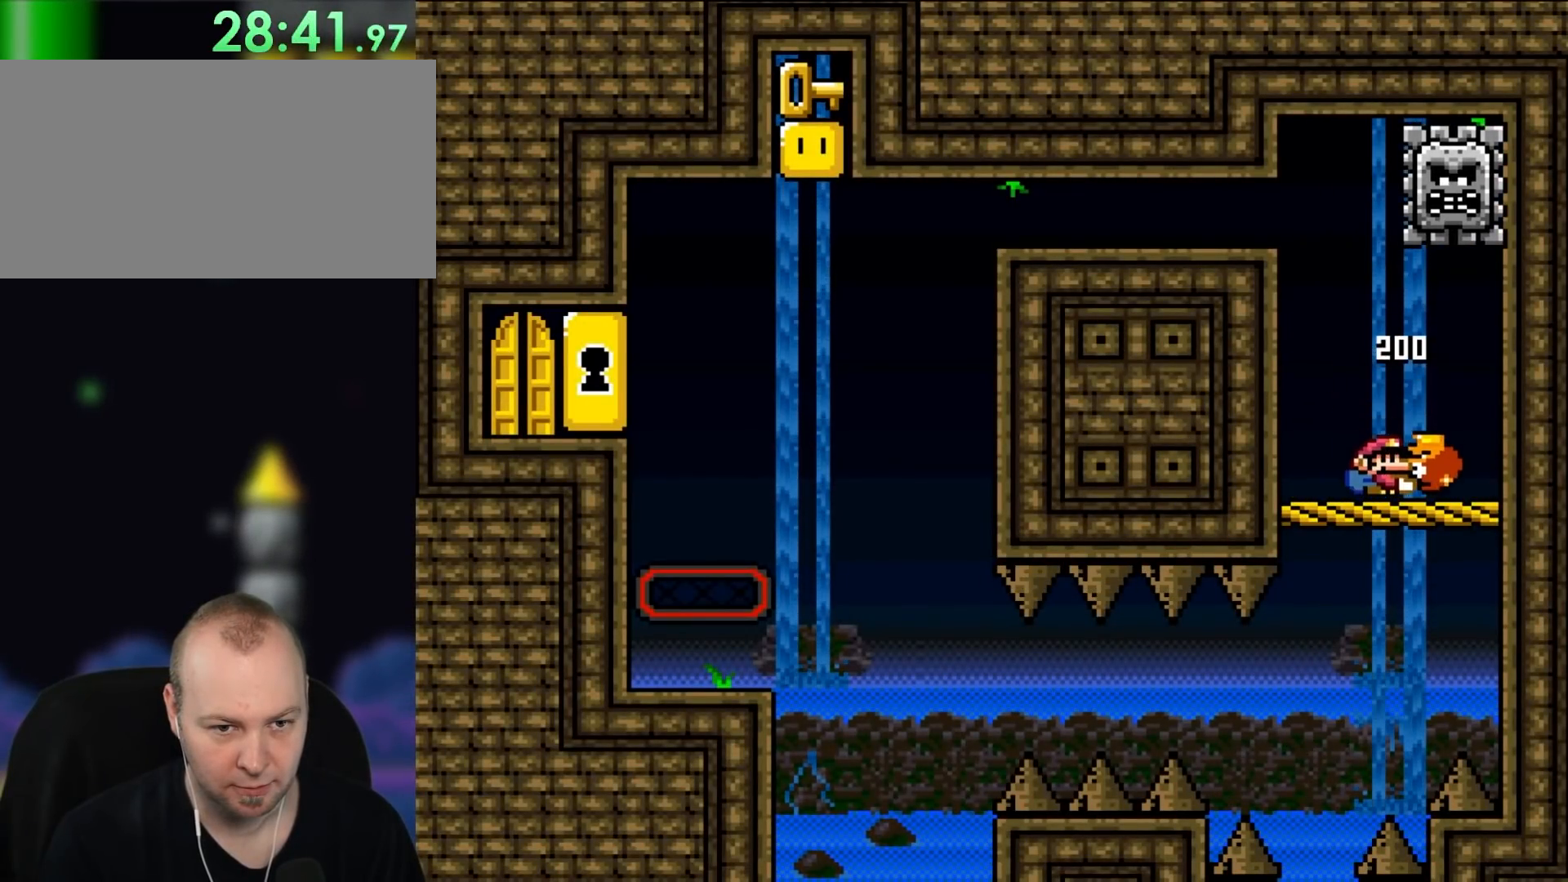
{"dt_ms": 500, "buttons": ["Y"], "events": [[83, "DPAD_RIGHT", "up"], [83, "DPAD_UP", "down"], [117, "DPAD_UP", "up"], [167, "DPAD_LEFT", "down"], [267, "DPAD_LEFT", "up"]]}
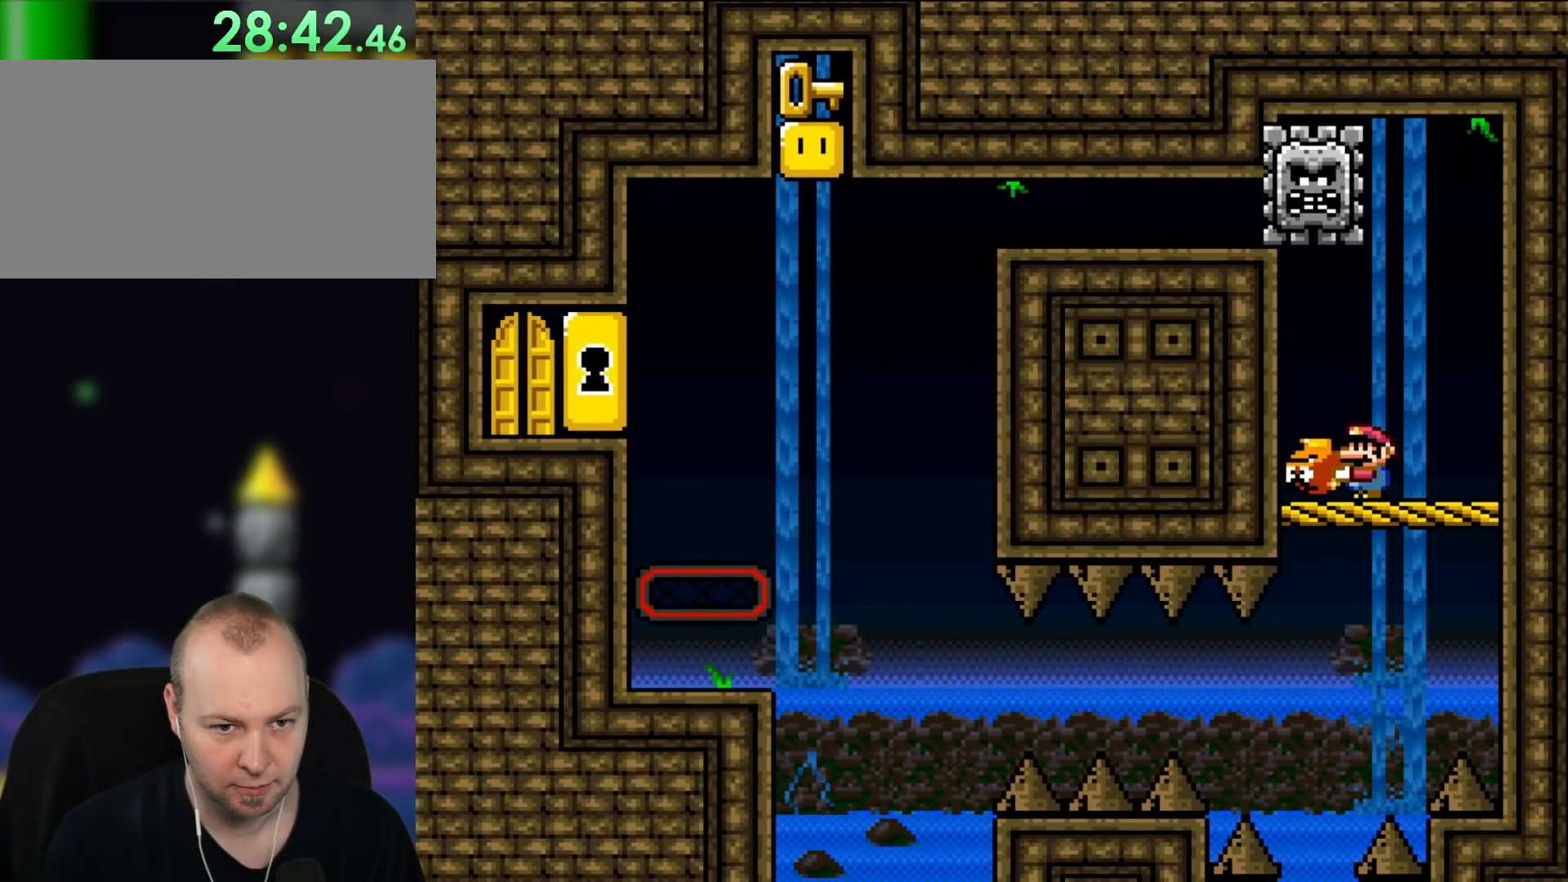
{"dt_ms": 500, "buttons": ["B", "Y", "DPAD_LEFT"], "events": [[317, "DPAD_LEFT", "down"], [350, "B", "down"]]}
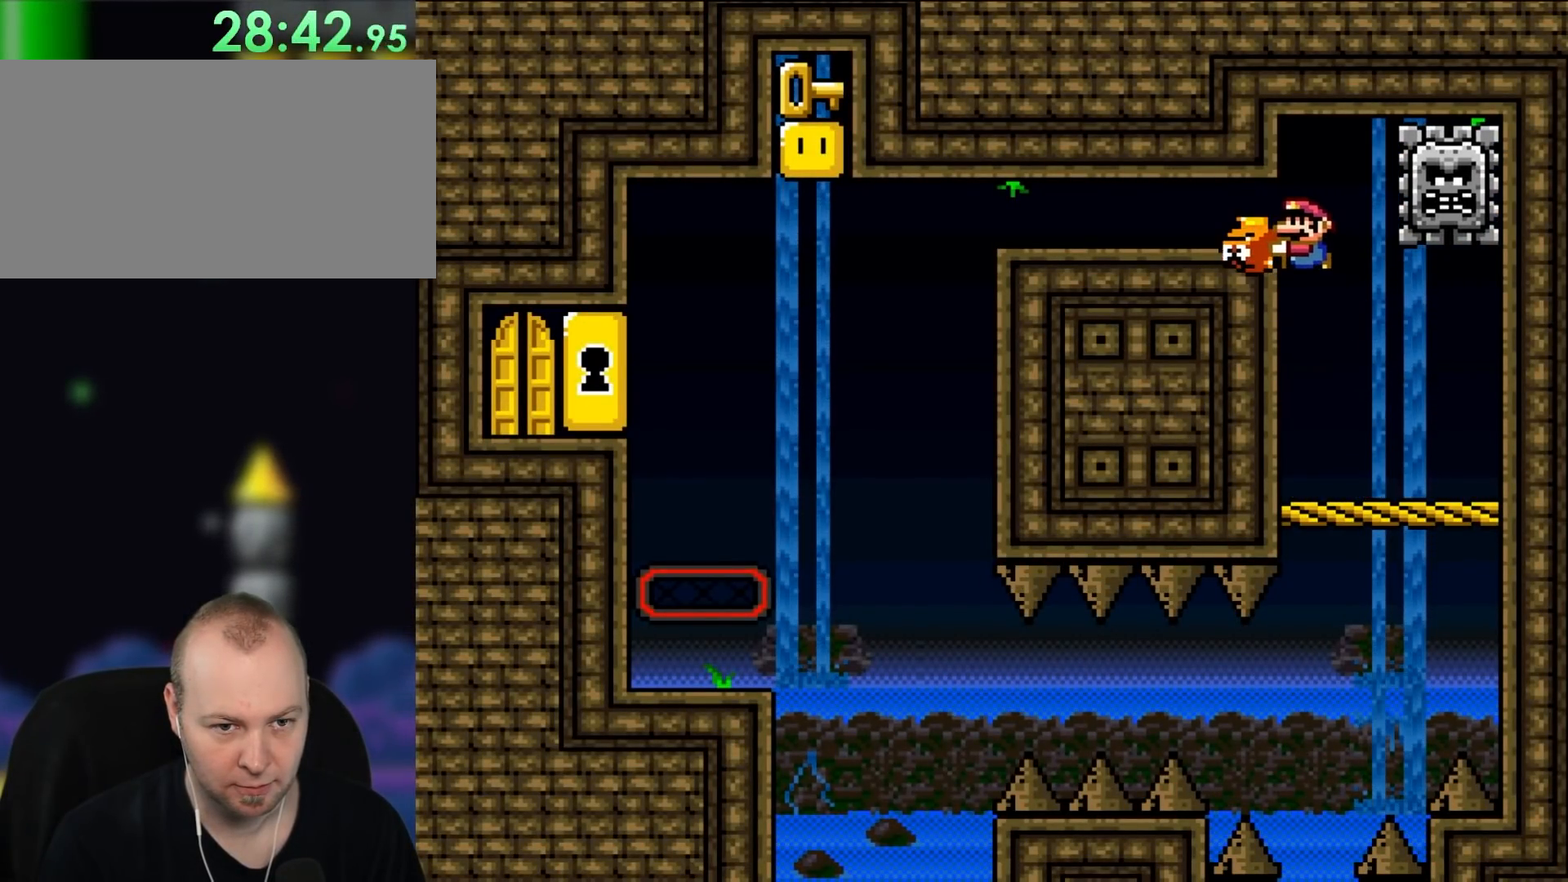
{"dt_ms": 500, "buttons": ["Y"]}
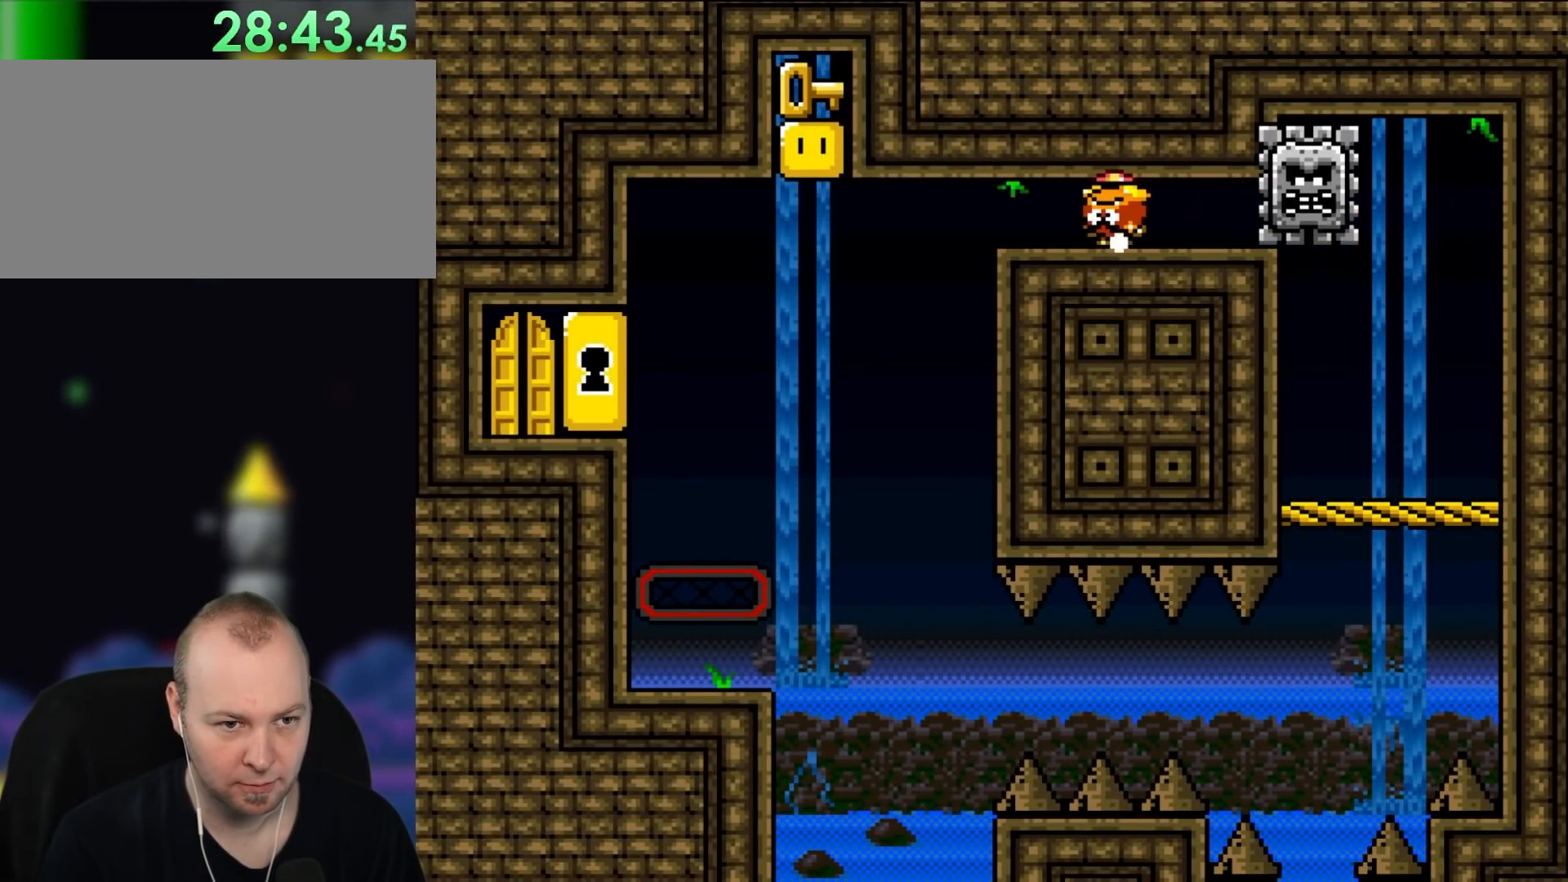
{"dt_ms": 500, "buttons": ["Y", "DPAD_UP", "DPAD_LEFT"], "events": [[83, "DPAD_RIGHT", "down"], [167, "DPAD_RIGHT", "up"], [167, "DPAD_UP", "down"], [200, "DPAD_LEFT", "down"], [200, "DPAD_UP", "up"], [467, "DPAD_UP", "down"]]}
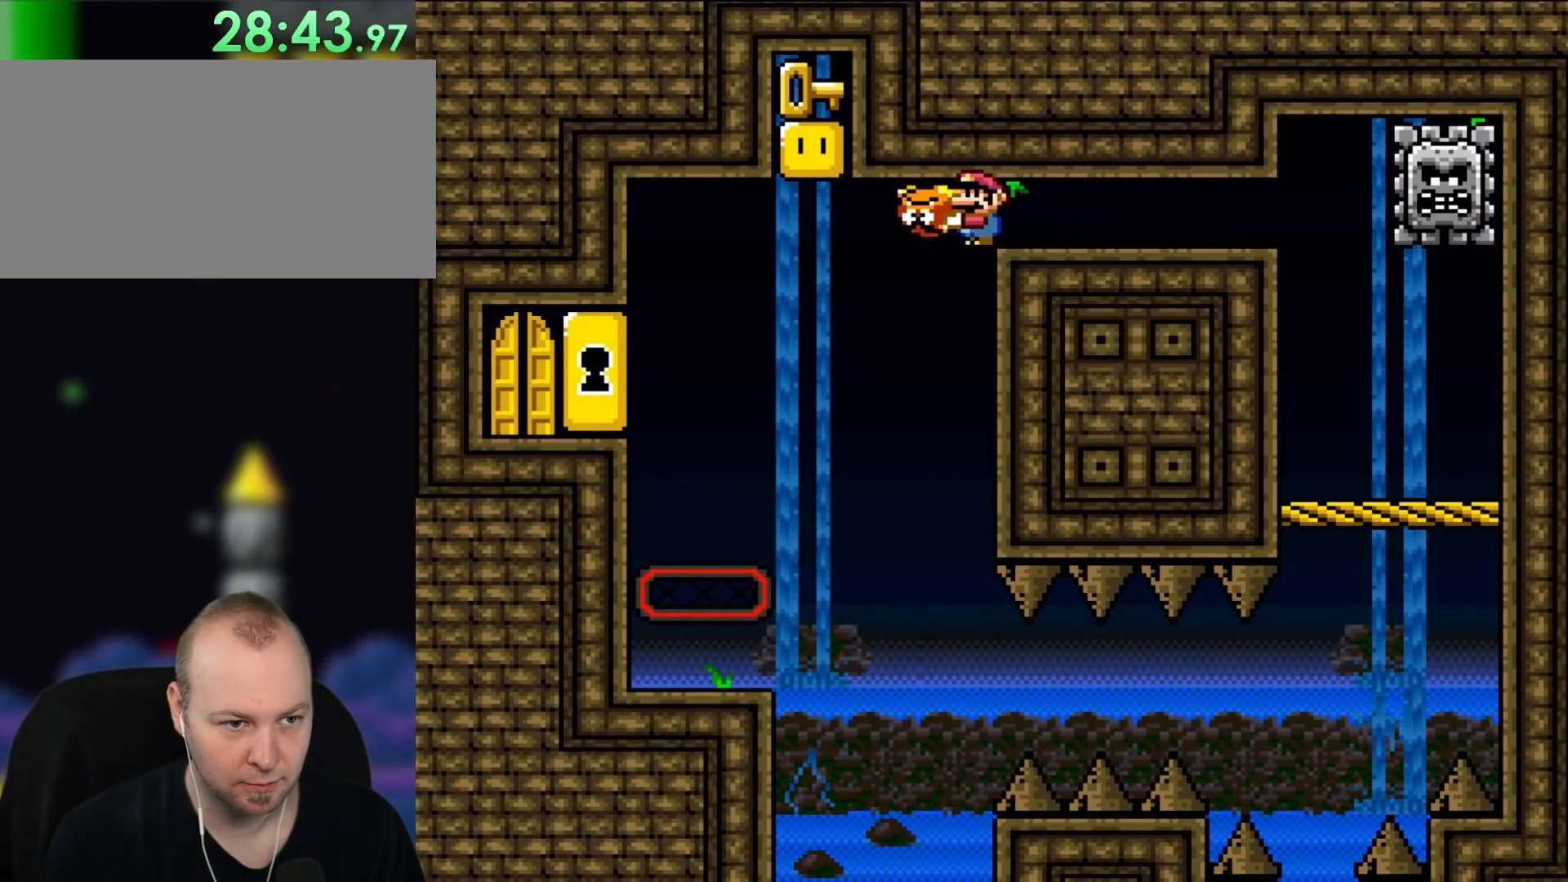
{"dt_ms": 500, "buttons": ["Y", "DPAD_LEFT"], "events": [[350, "Y", "up"], [417, "DPAD_UP", "up"], [433, "Y", "down"]]}
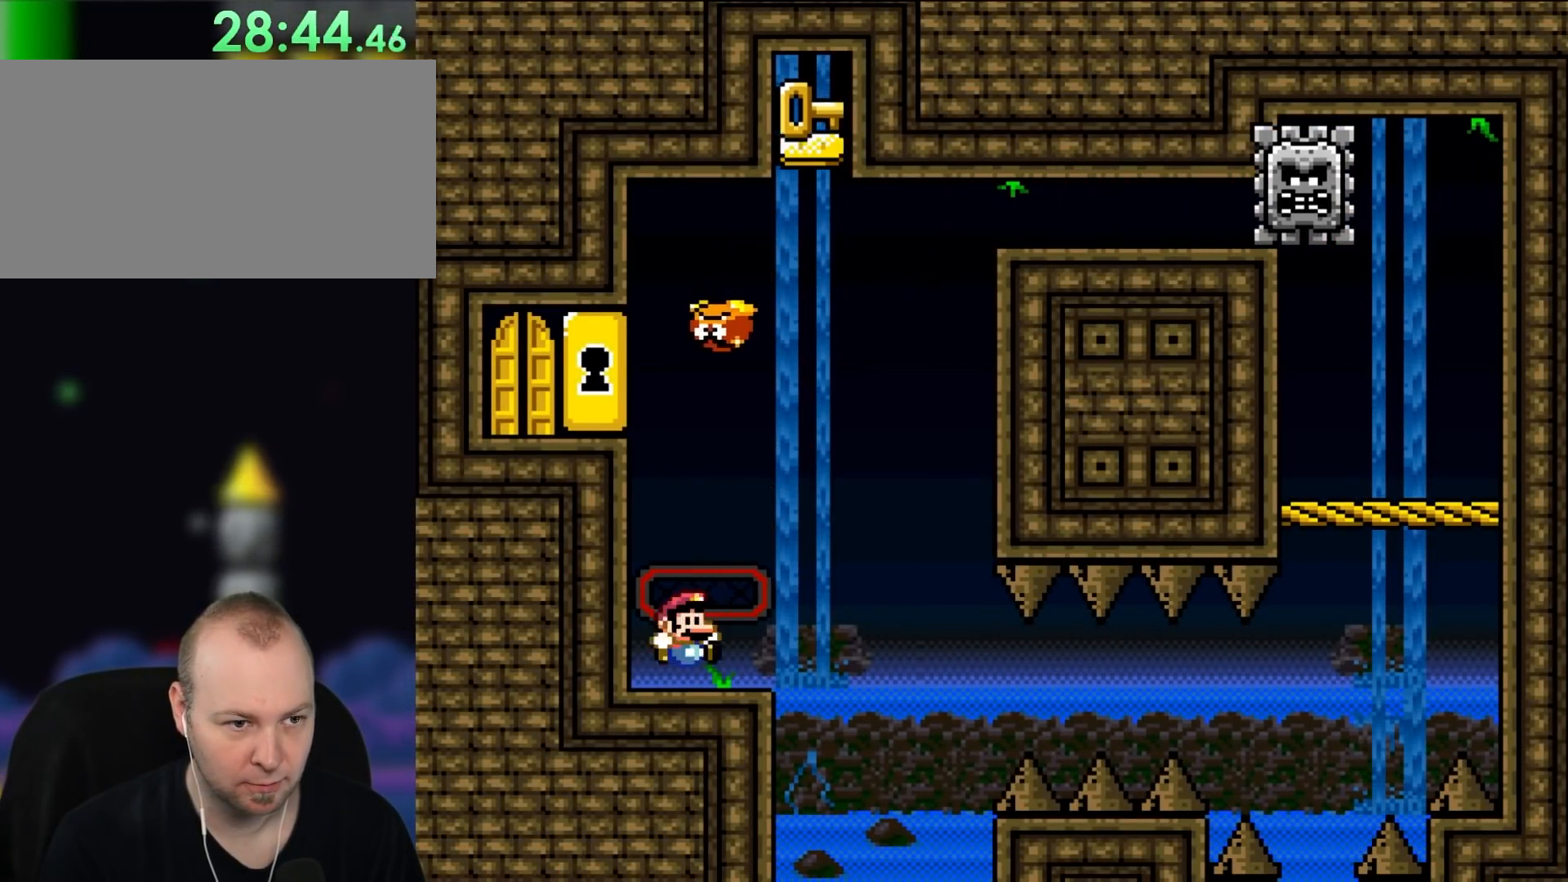
{"dt_ms": 500, "buttons": ["Y", "DPAD_RIGHT"], "events": [[83, "DPAD_UP", "down"], [117, "DPAD_LEFT", "up"], [117, "DPAD_RIGHT", "down"], [117, "DPAD_UP", "up"]]}
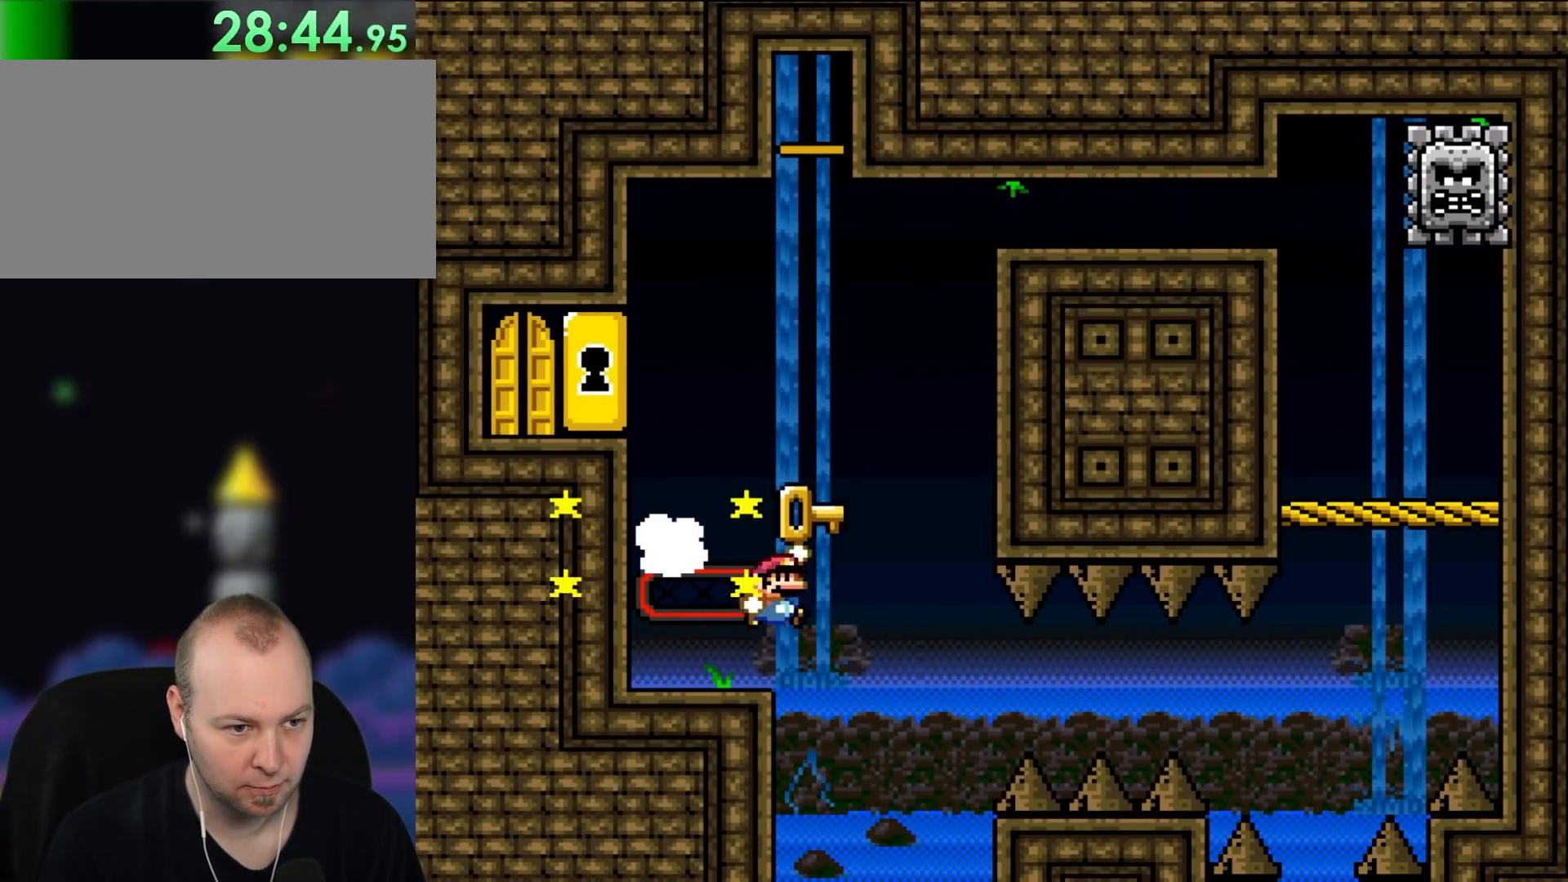
{"dt_ms": 500, "buttons": ["B", "DPAD_LEFT"], "events": [[83, "B", "down"], [117, "DPAD_UP", "down"], [133, "DPAD_LEFT", "down"], [133, "DPAD_RIGHT", "up"], [133, "DPAD_UP", "up"], [500, "Y", "up"]]}
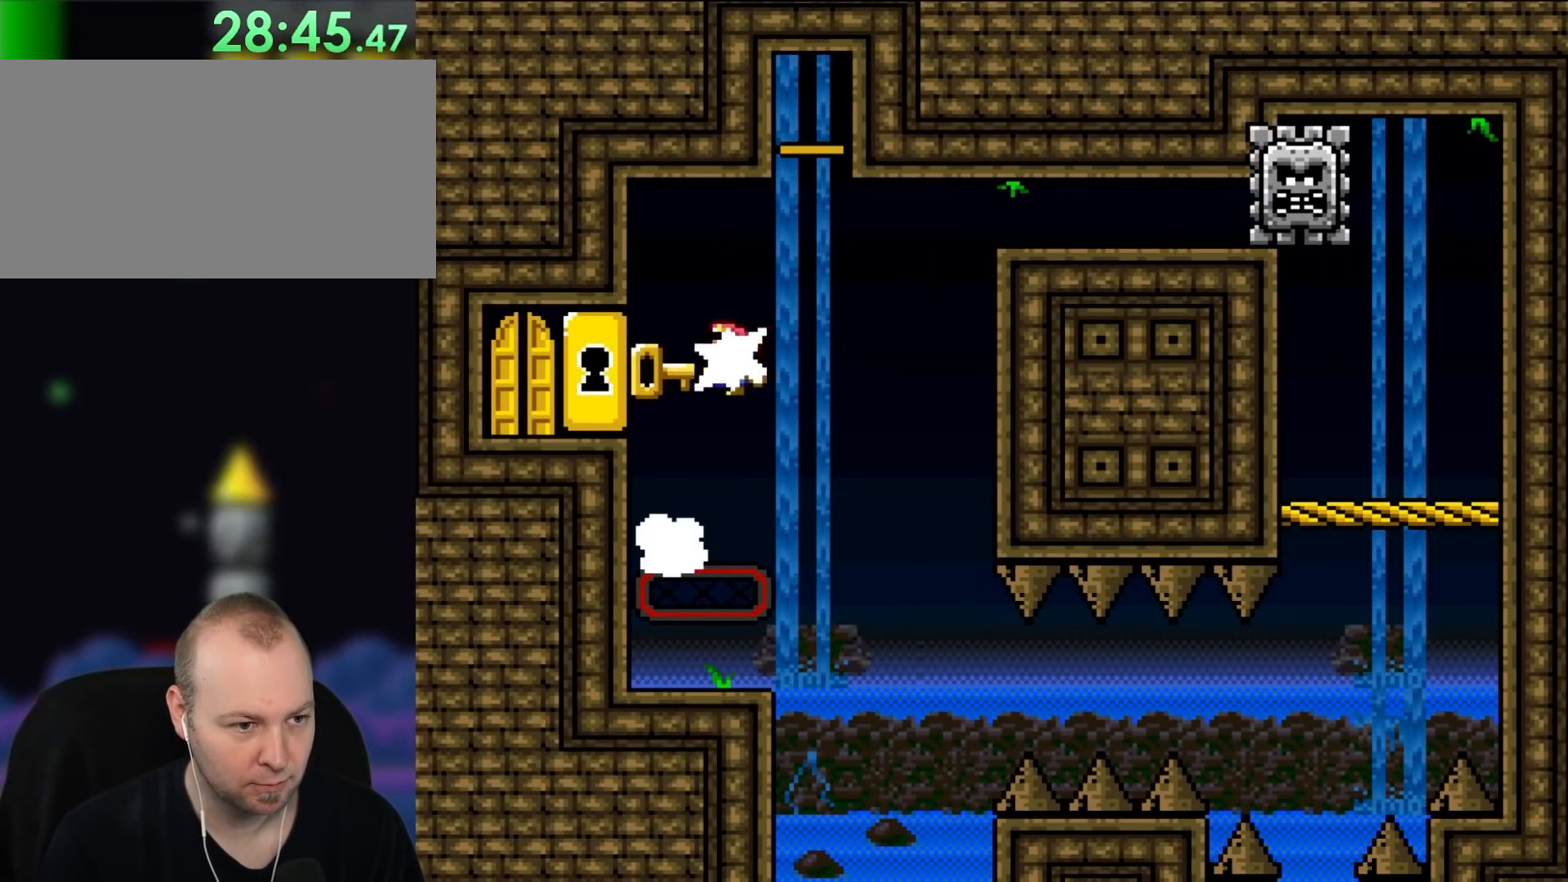
{"dt_ms": 500, "buttons": ["B", "Y", "DPAD_RIGHT"], "events": [[117, "Y", "down"], [383, "DPAD_UP", "down"], [400, "DPAD_LEFT", "up"], [433, "DPAD_RIGHT", "down"], [433, "DPAD_UP", "up"]]}
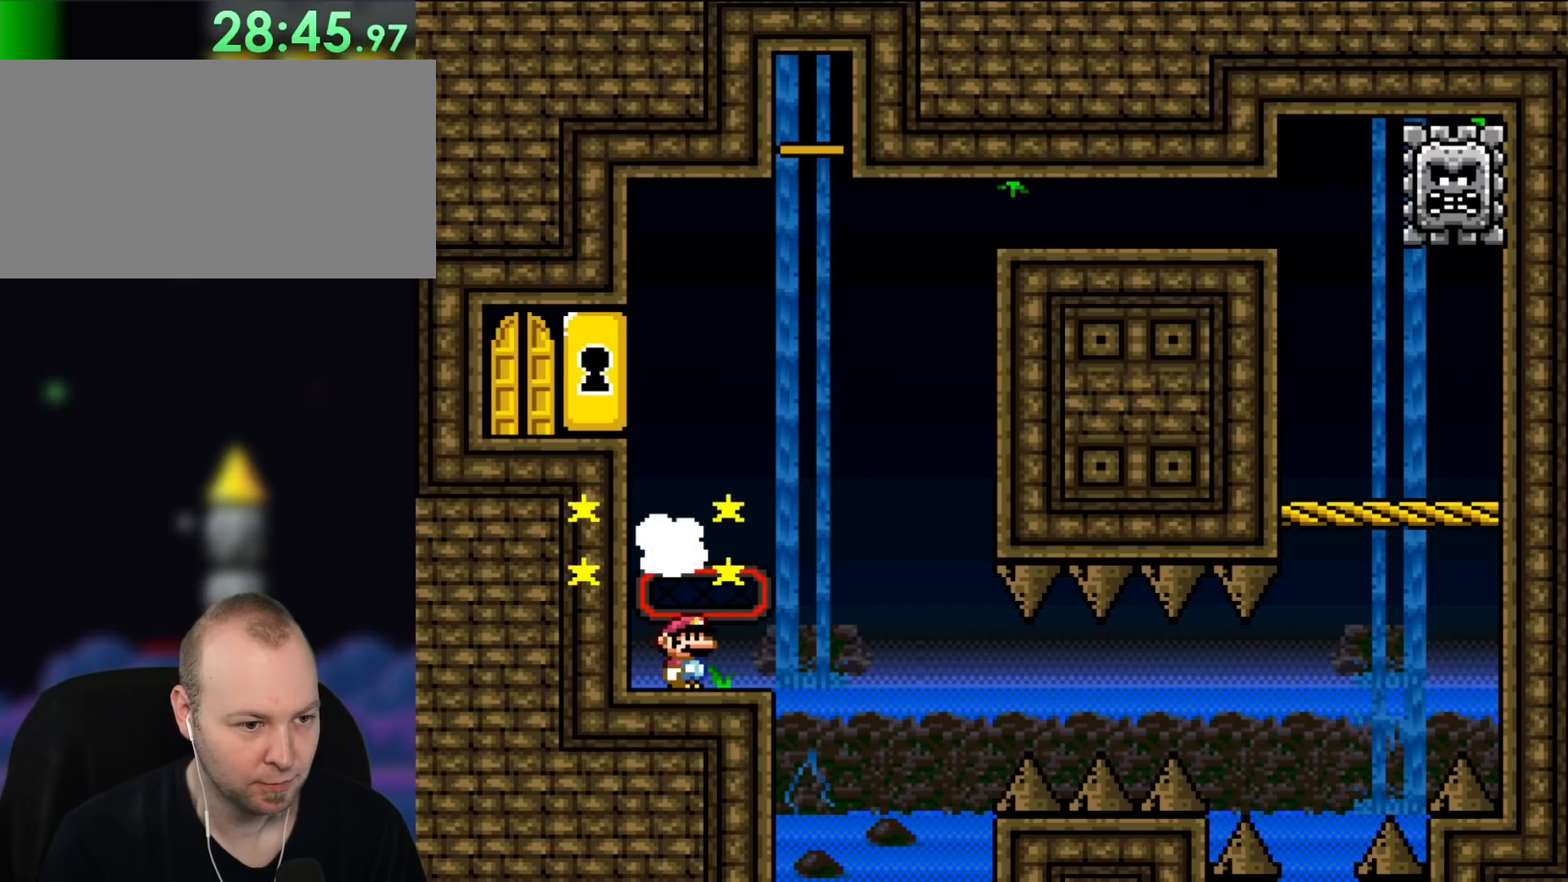
{"dt_ms": 500, "buttons": ["B", "Y", "DPAD_LEFT"], "events": [[33, "DPAD_UP", "down"], [83, "DPAD_RIGHT", "up"], [167, "DPAD_RIGHT", "down"], [200, "B", "up"], [233, "DPAD_UP", "up"], [267, "DPAD_UP", "down"], [300, "DPAD_LEFT", "down"], [300, "DPAD_RIGHT", "up"], [350, "B", "down"], [383, "DPAD_UP", "up"]]}
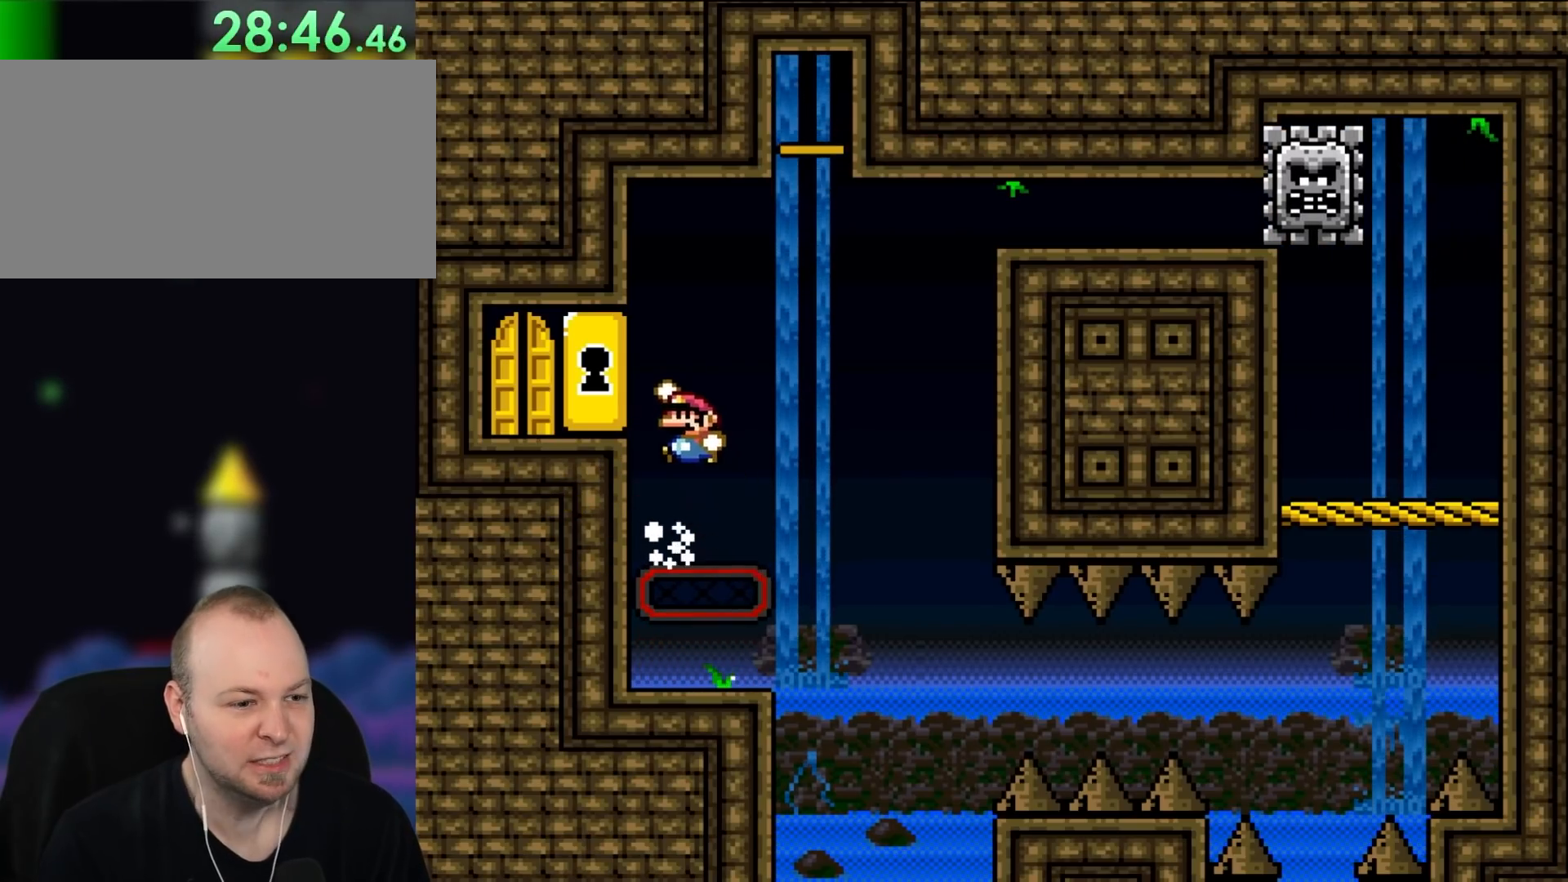
{"dt_ms": 500, "buttons": ["Y", "DPAD_RIGHT"], "events": [[233, "DPAD_LEFT", "up"], [233, "DPAD_UP", "down"], [267, "DPAD_RIGHT", "down"], [267, "DPAD_UP", "up"], [383, "B", "up"]]}
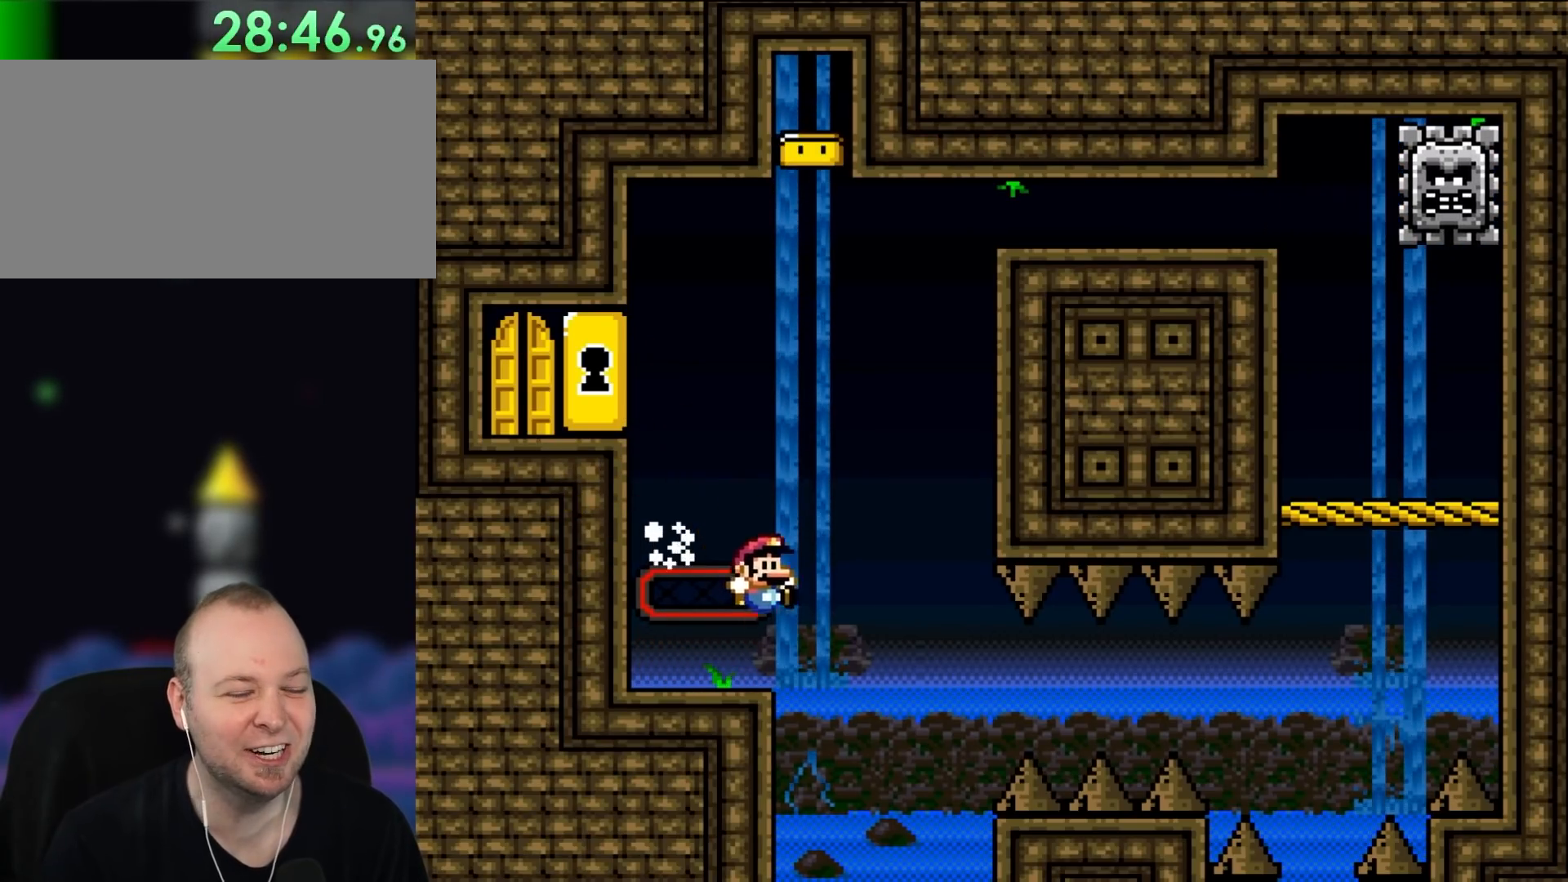
{"dt_ms": 500, "buttons": ["Y"], "events": [[383, "DPAD_RIGHT", "up"]]}
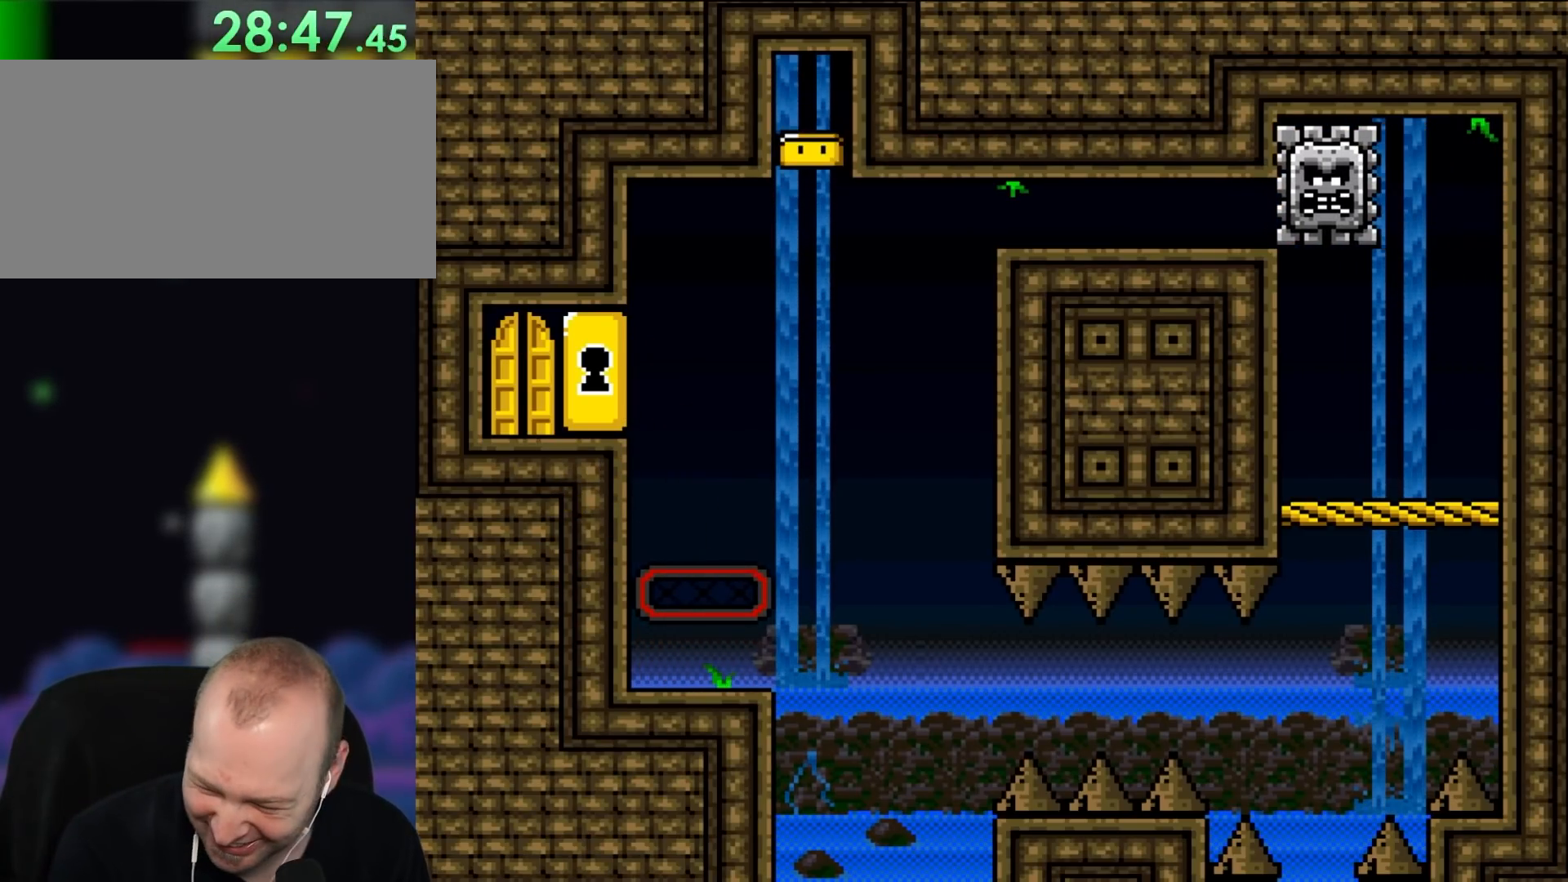
{"dt_ms": 500, "buttons": ["B"], "events": [[33, "DPAD_LEFT", "down"], [83, "Y", "up"], [200, "DPAD_LEFT", "up"], [233, "B", "down"], [367, "B", "up"], [433, "B", "down"]]}
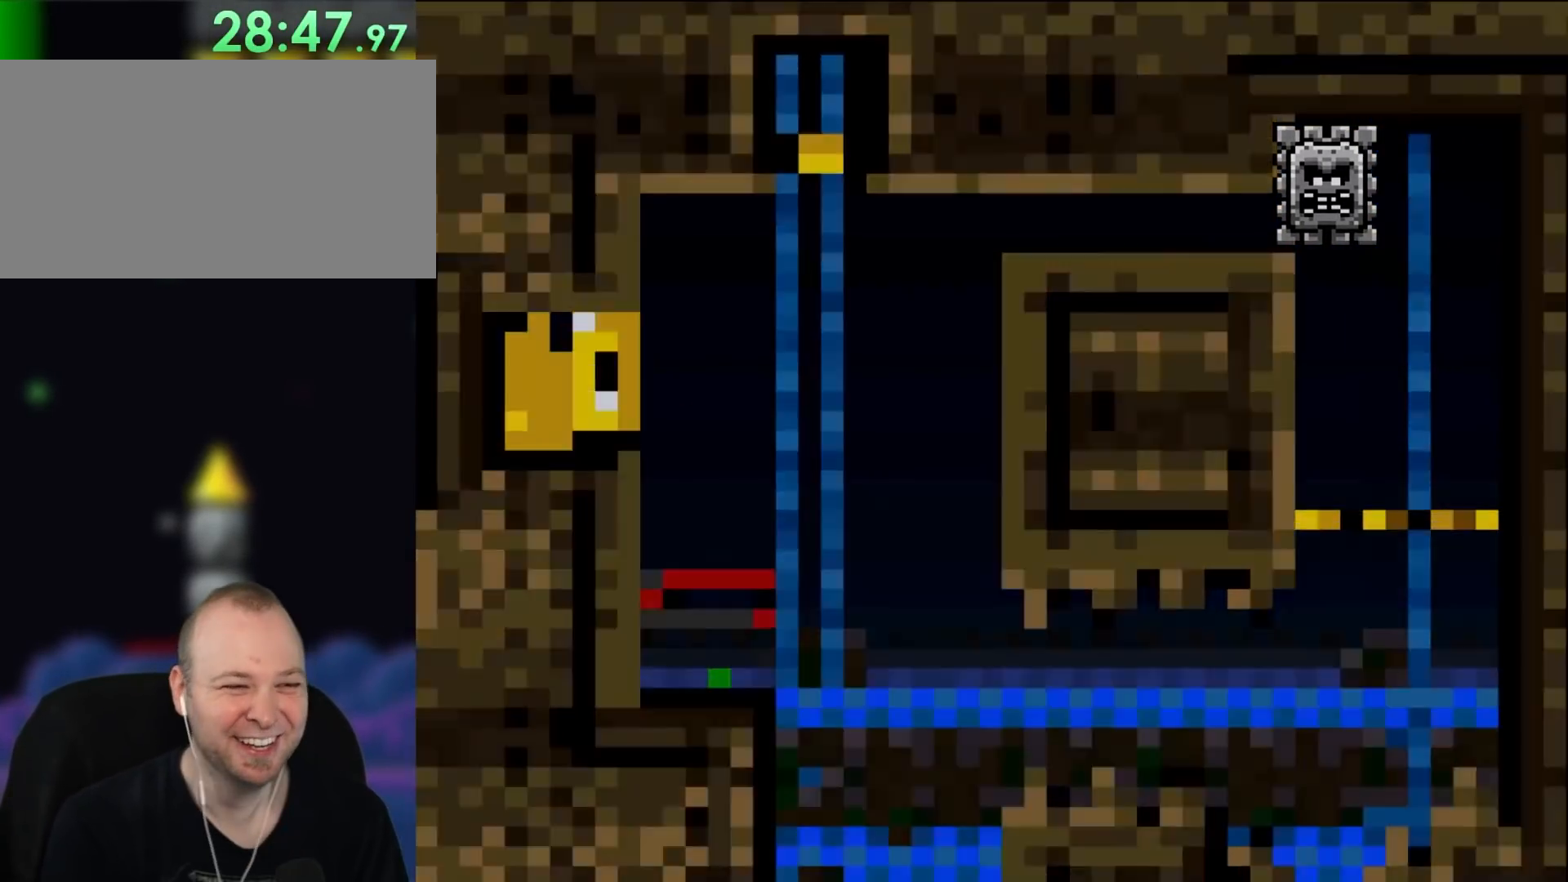
{"dt_ms": 500, "buttons": [], "events": [[83, "B", "up"], [133, "B", "down"], [267, "B", "up"]]}
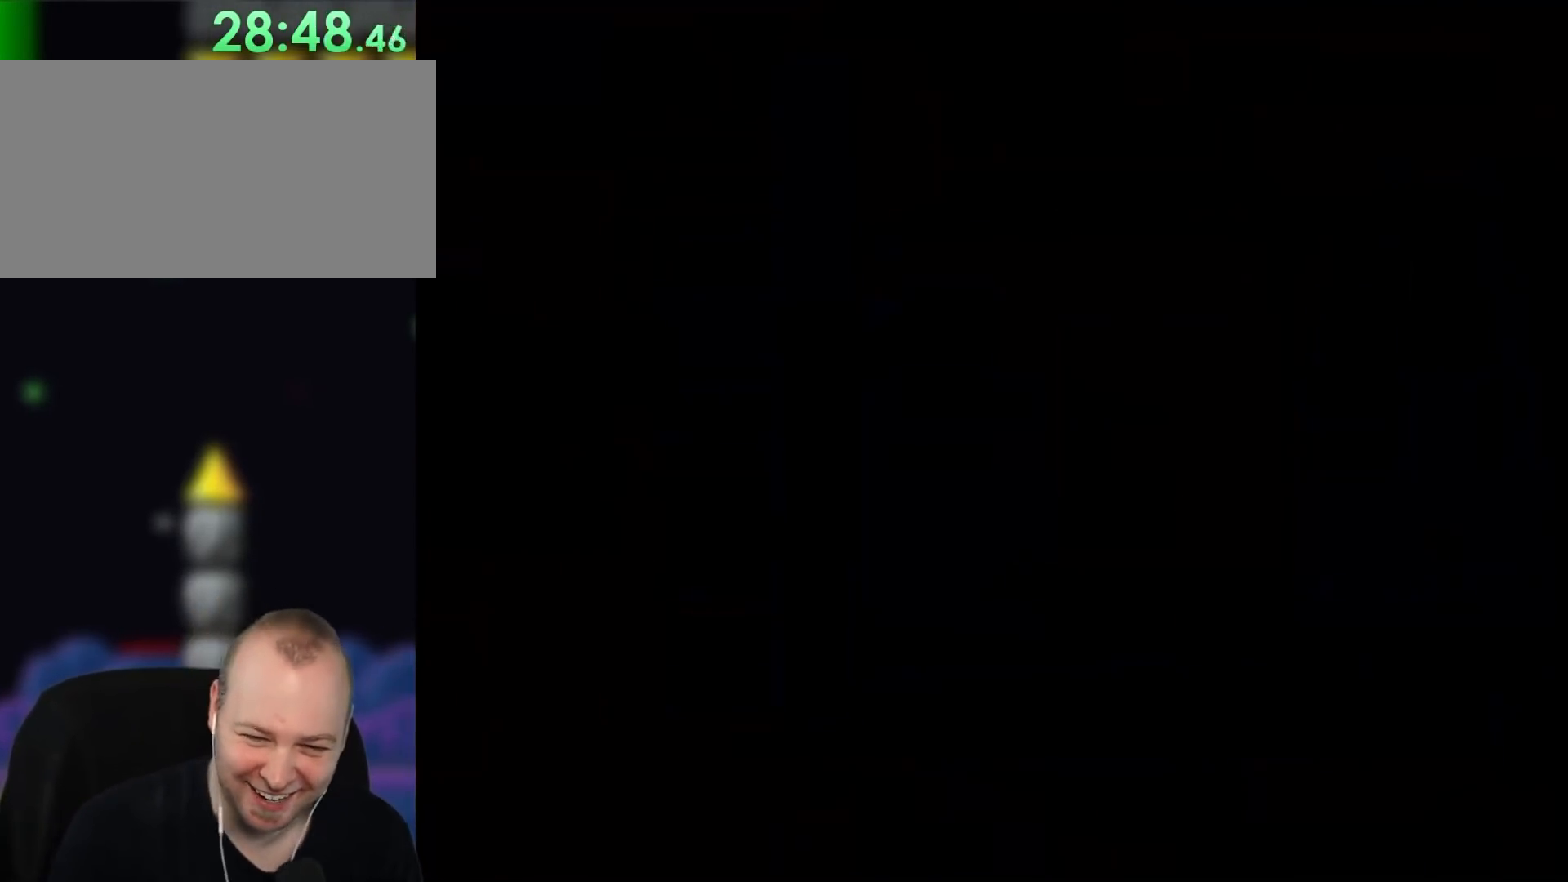
{"dt_ms": 500, "buttons": [], "events": []}
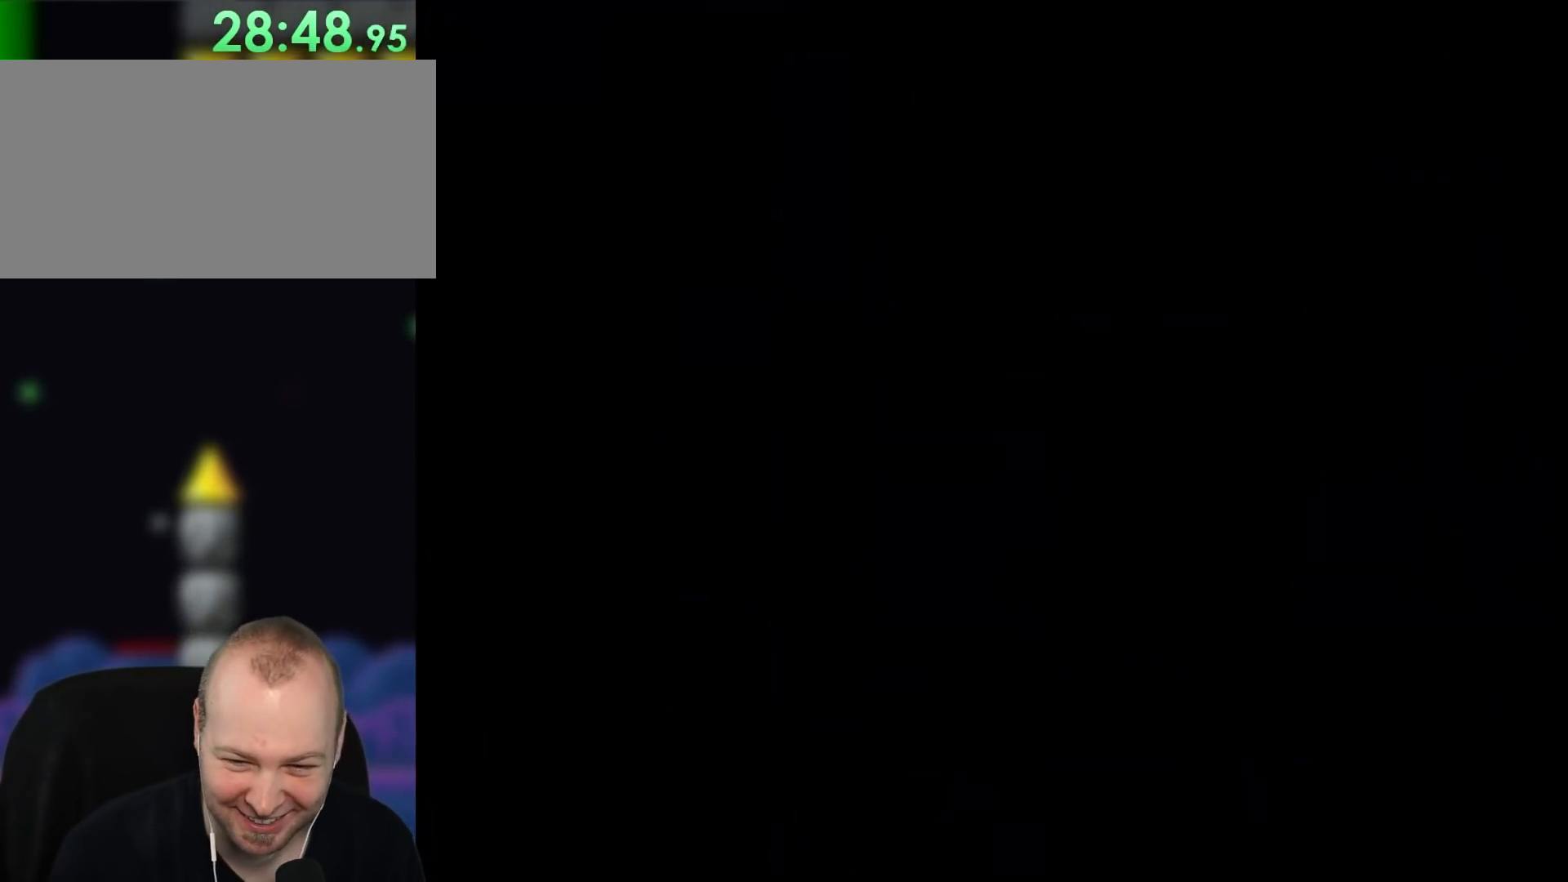
{"dt_ms": 500, "buttons": ["Y"], "events": [[33, "Y", "down"]]}
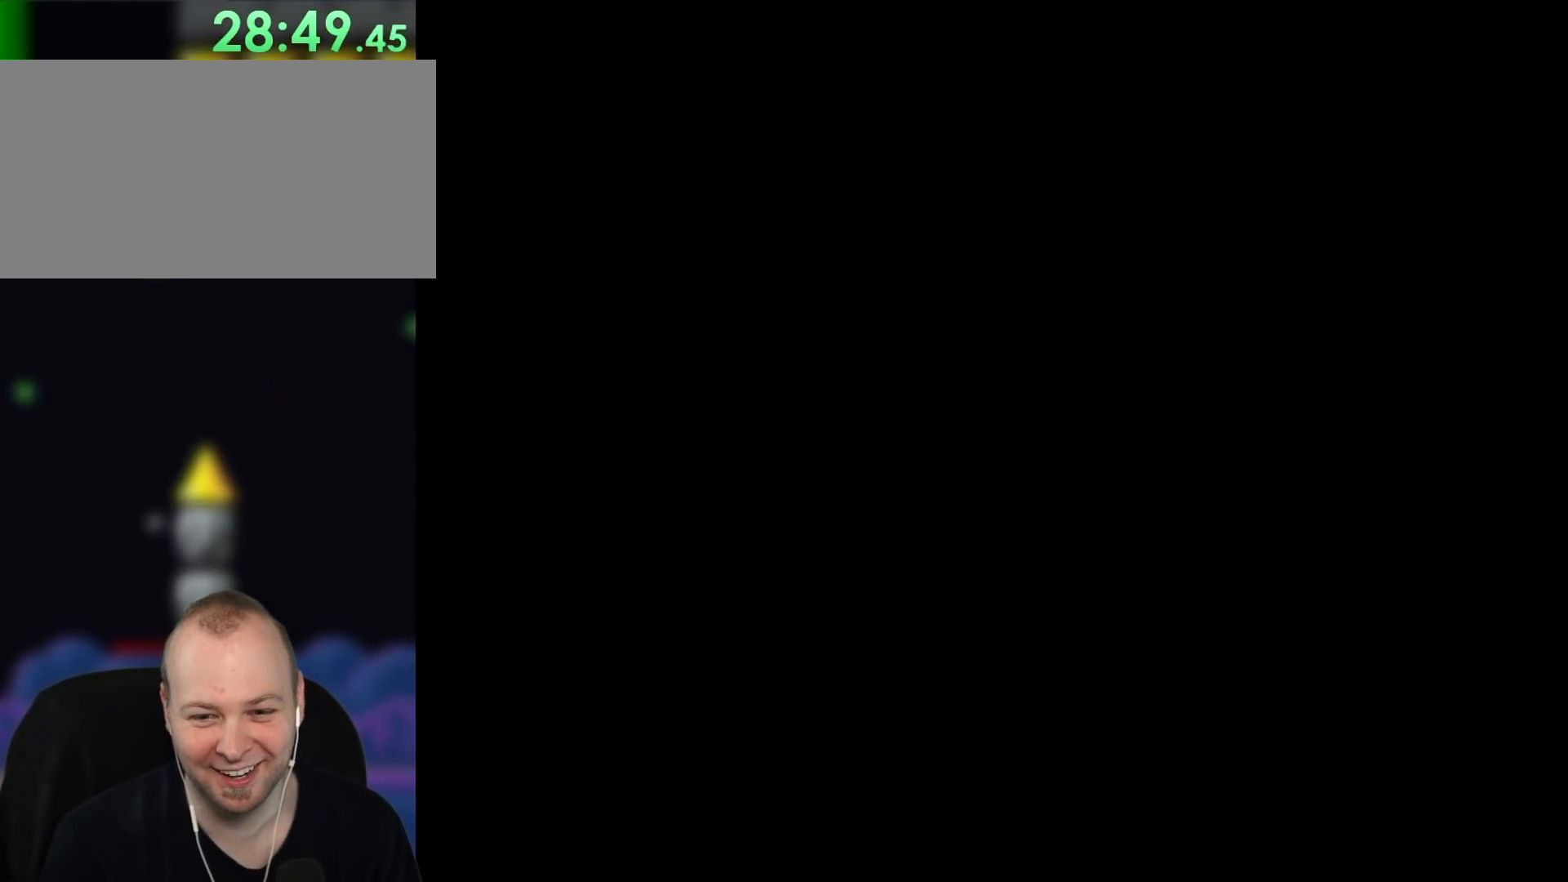
{"dt_ms": 500, "buttons": ["A", "X", "DPAD_RIGHT"], "events": [[367, "X", "down"], [433, "DPAD_RIGHT", "down"], [433, "Y", "up"], [483, "A", "down"]]}
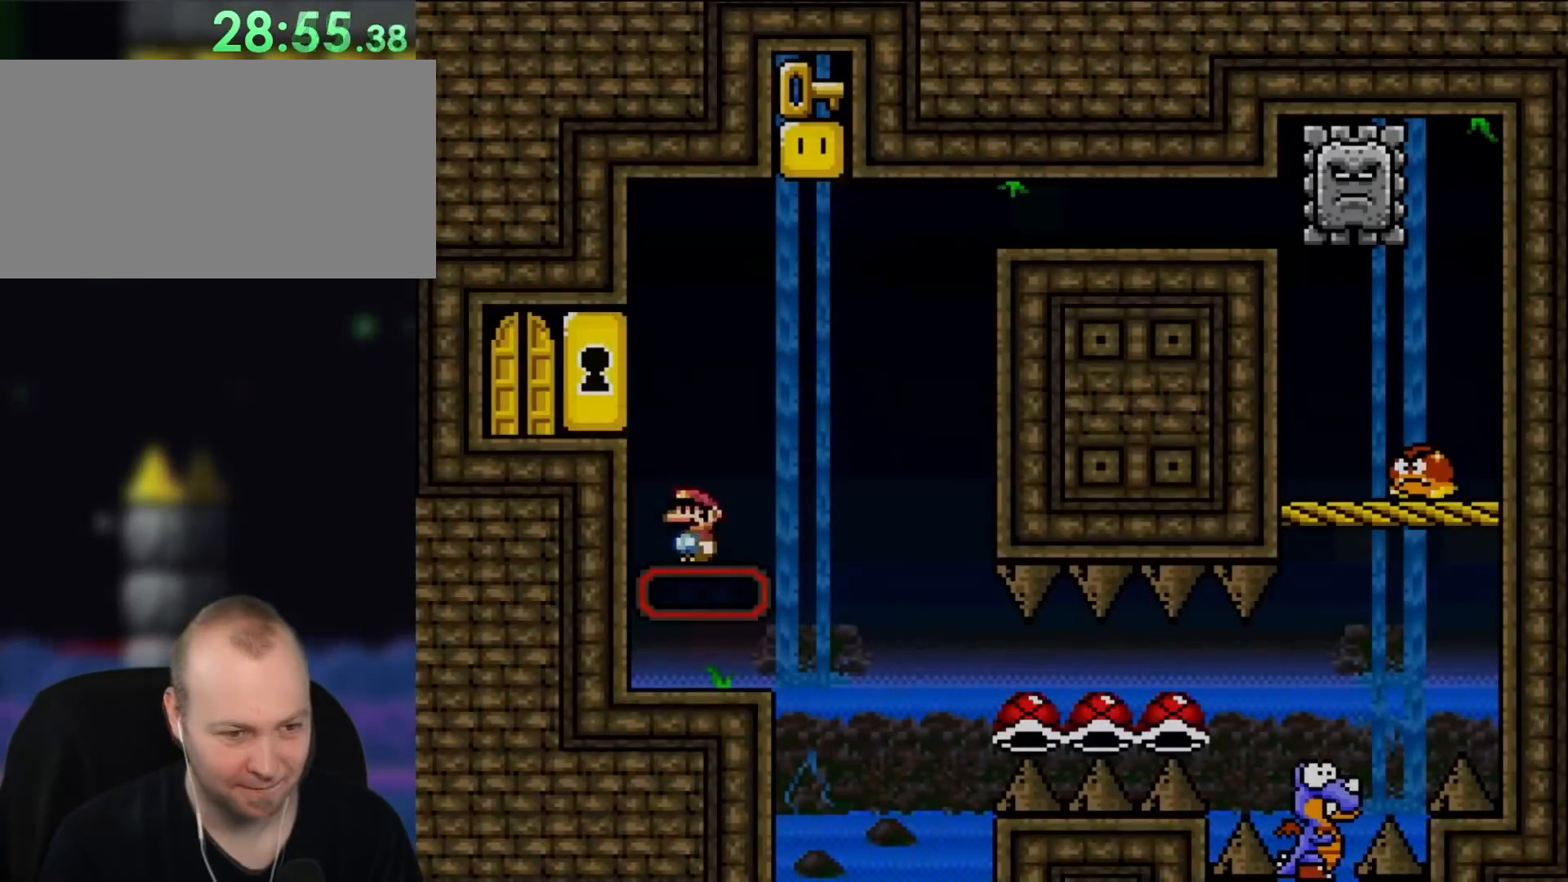
{"dt_ms": 500, "buttons": ["A", "X", "DPAD_RIGHT"], "events": [[250, "A", "up"], [433, "A", "down"]]}
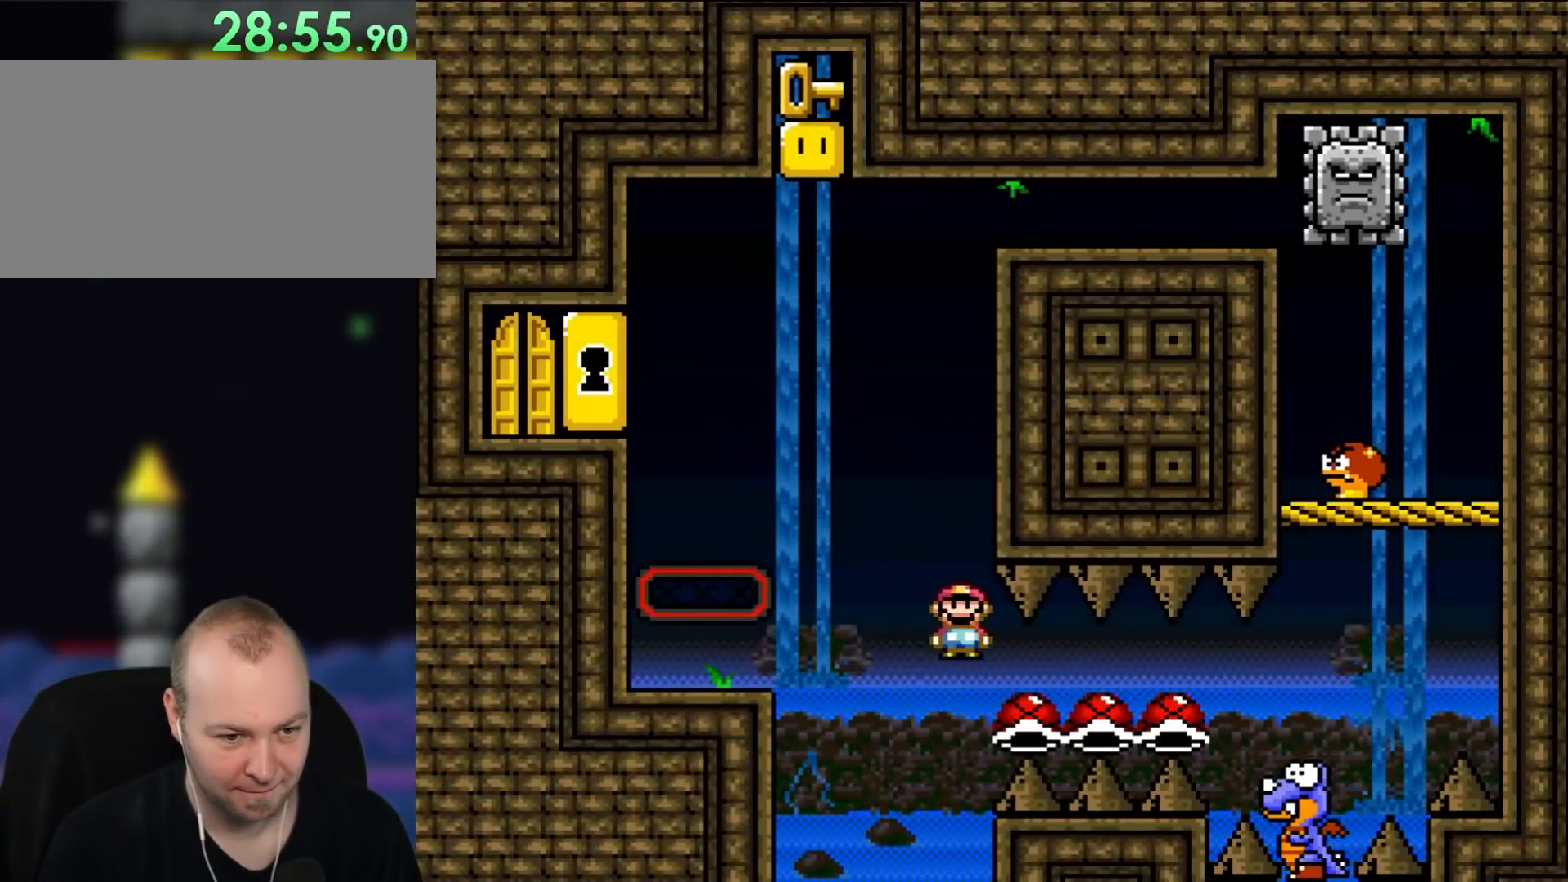
{"dt_ms": 500, "buttons": ["A", "X", "DPAD_RIGHT"], "events": [[83, "A", "up"], [133, "A", "down"]]}
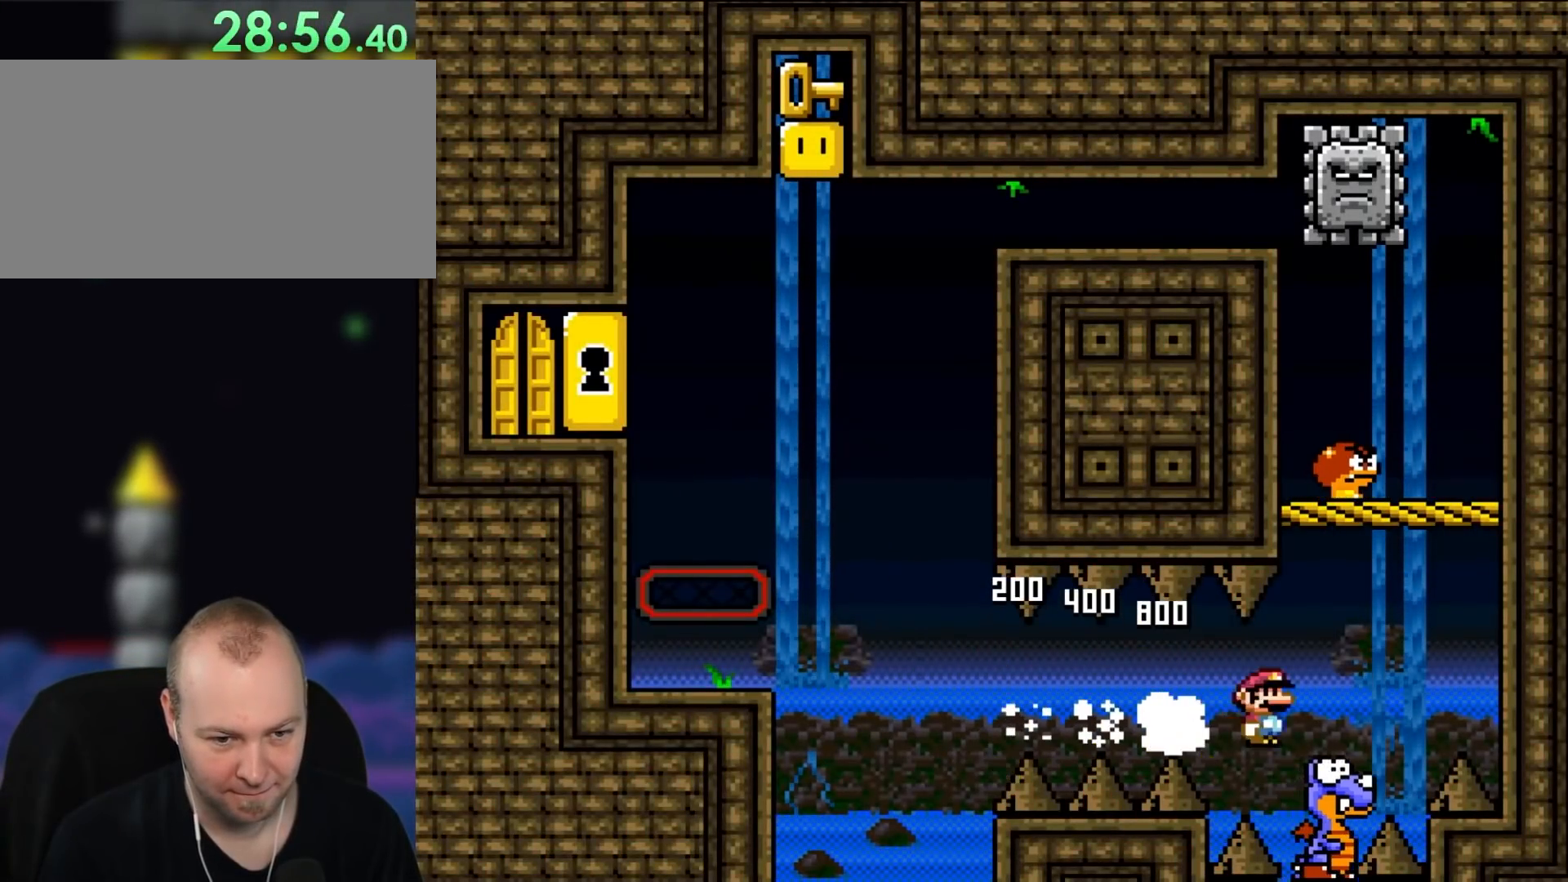
{"dt_ms": 500, "buttons": ["A", "X"], "events": [[83, "DPAD_UP", "down"], [117, "DPAD_RIGHT", "up"], [167, "DPAD_LEFT", "down"], [167, "DPAD_UP", "up"], [317, "DPAD_LEFT", "up"]]}
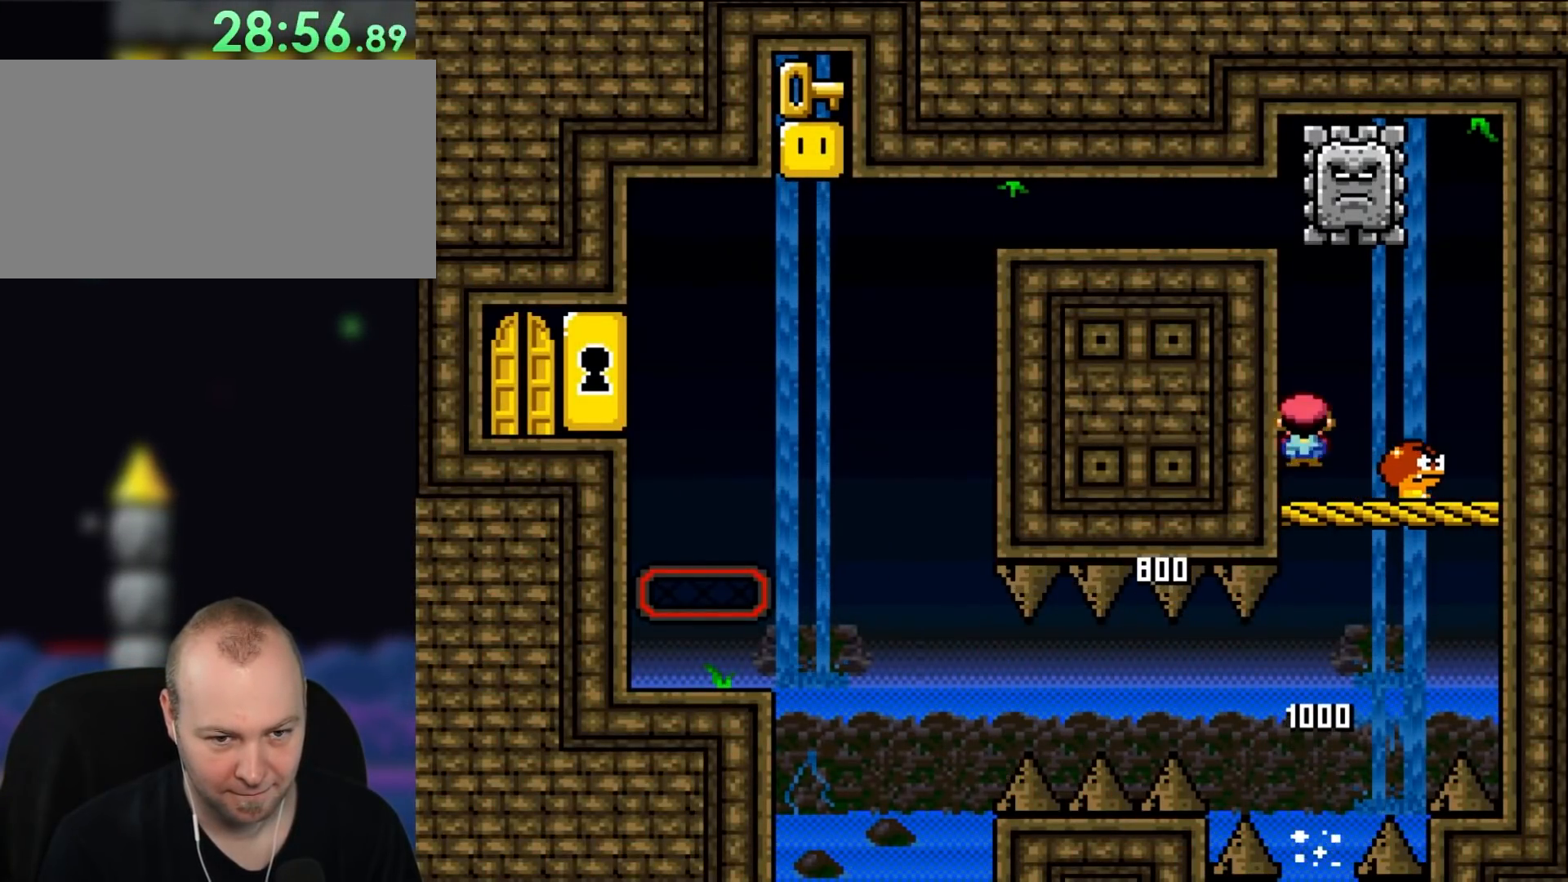
{"dt_ms": 500, "buttons": ["Y", "DPAD_RIGHT"], "events": [[50, "A", "up"], [183, "X", "up"], [217, "Y", "down"], [317, "B", "down"], [317, "DPAD_RIGHT", "down"], [400, "B", "up"]]}
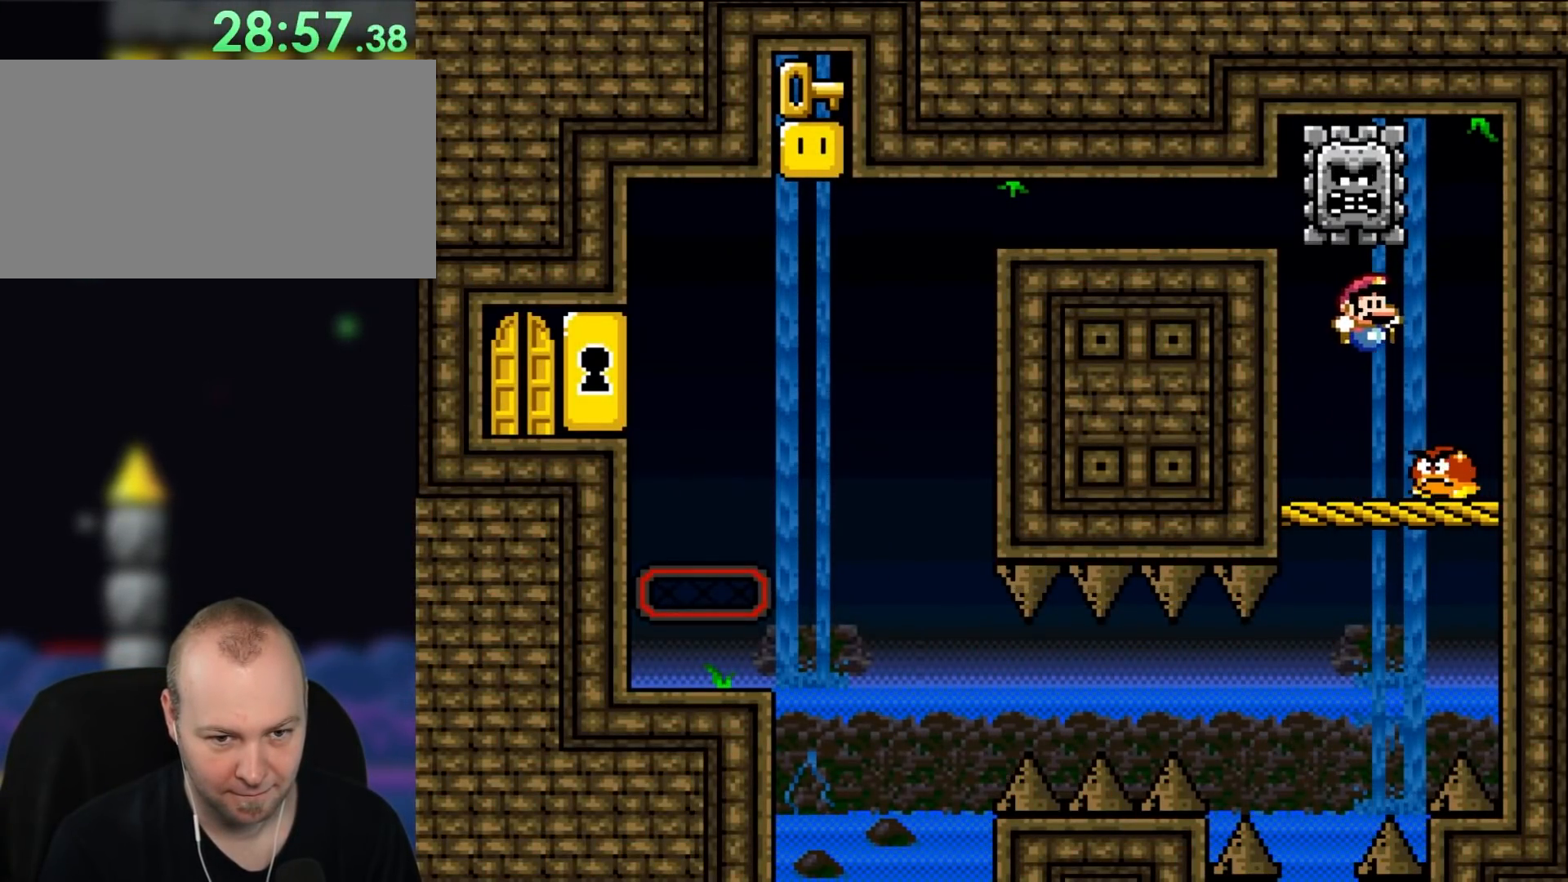
{"dt_ms": 500, "buttons": ["Y"], "events": [[117, "DPAD_RIGHT", "up"], [117, "DPAD_UP", "down"], [167, "DPAD_UP", "up"], [200, "DPAD_LEFT", "down"], [317, "DPAD_LEFT", "up"]]}
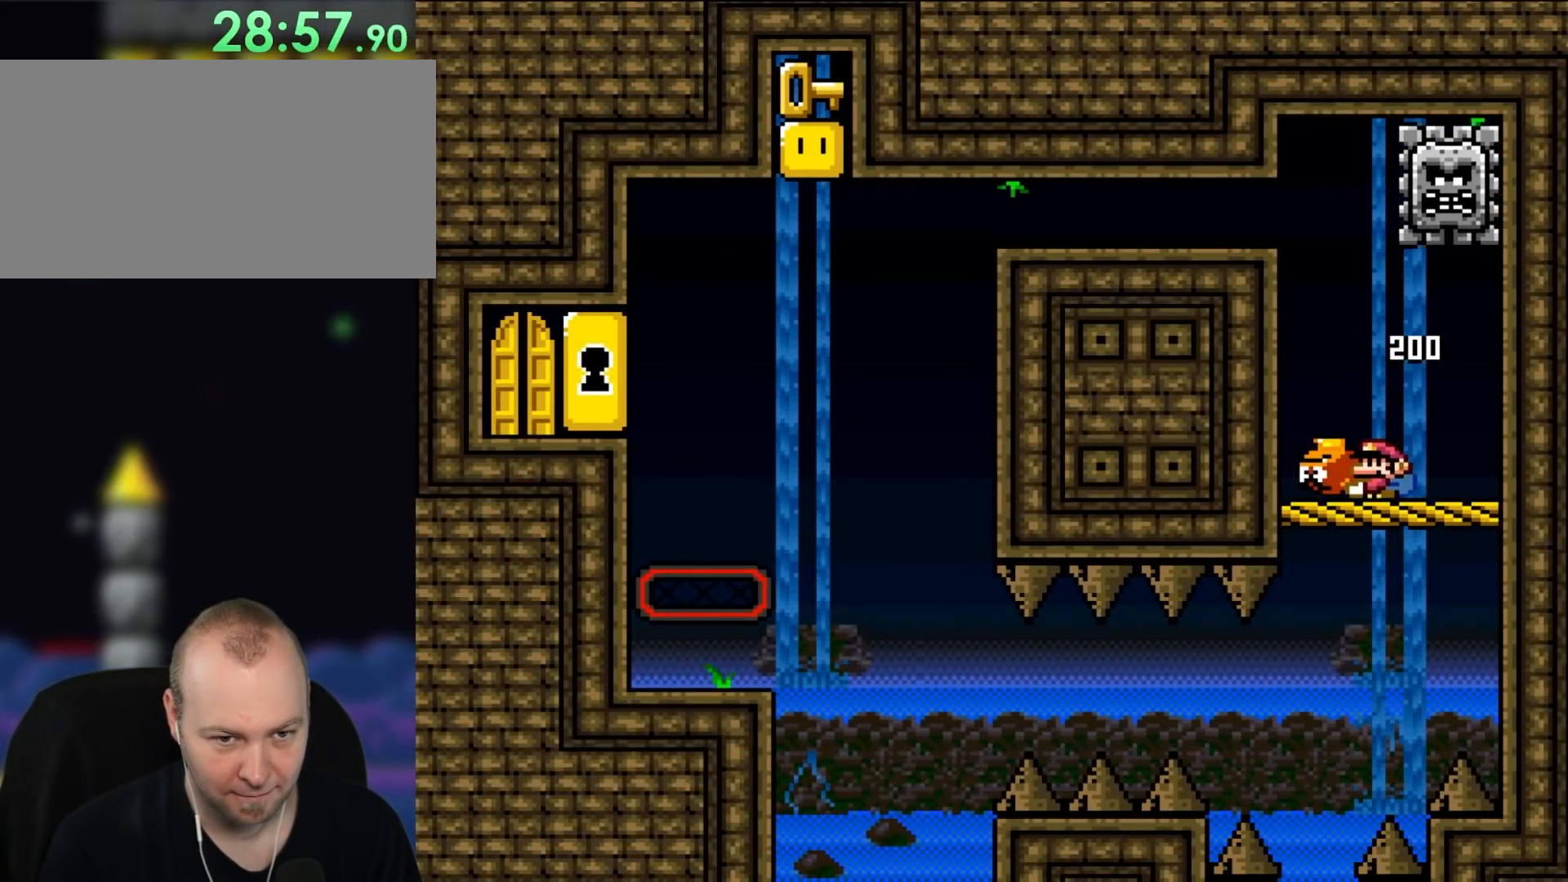
{"dt_ms": 500, "buttons": ["Y"], "events": [[283, "DPAD_LEFT", "down"], [483, "DPAD_LEFT", "up"]]}
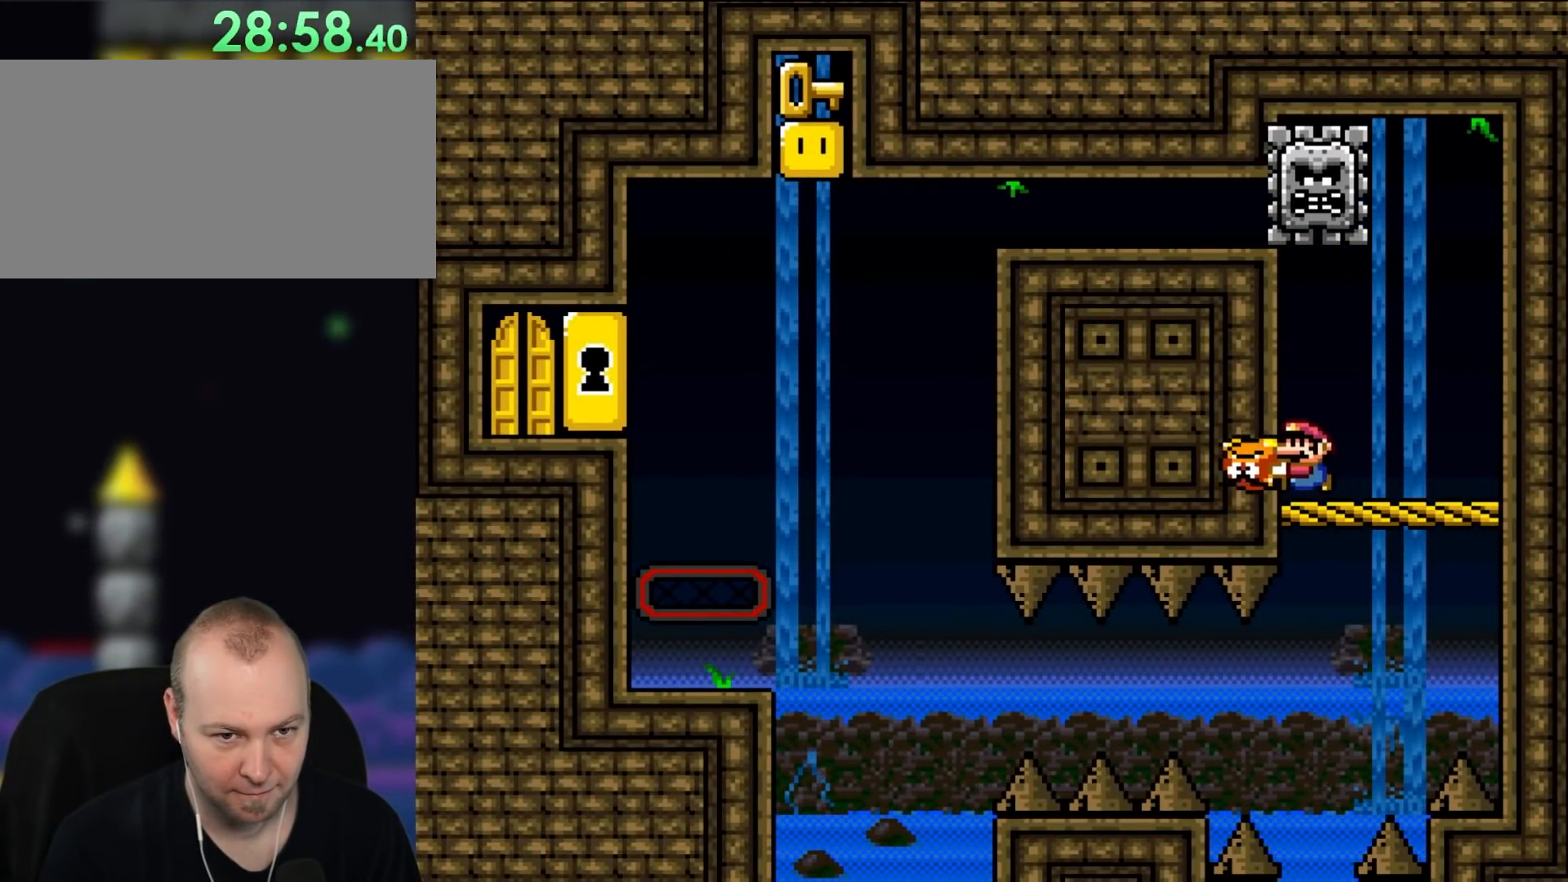
{"dt_ms": 500, "buttons": ["B", "Y", "DPAD_LEFT"], "events": [[183, "B", "down"], [283, "DPAD_LEFT", "down"]]}
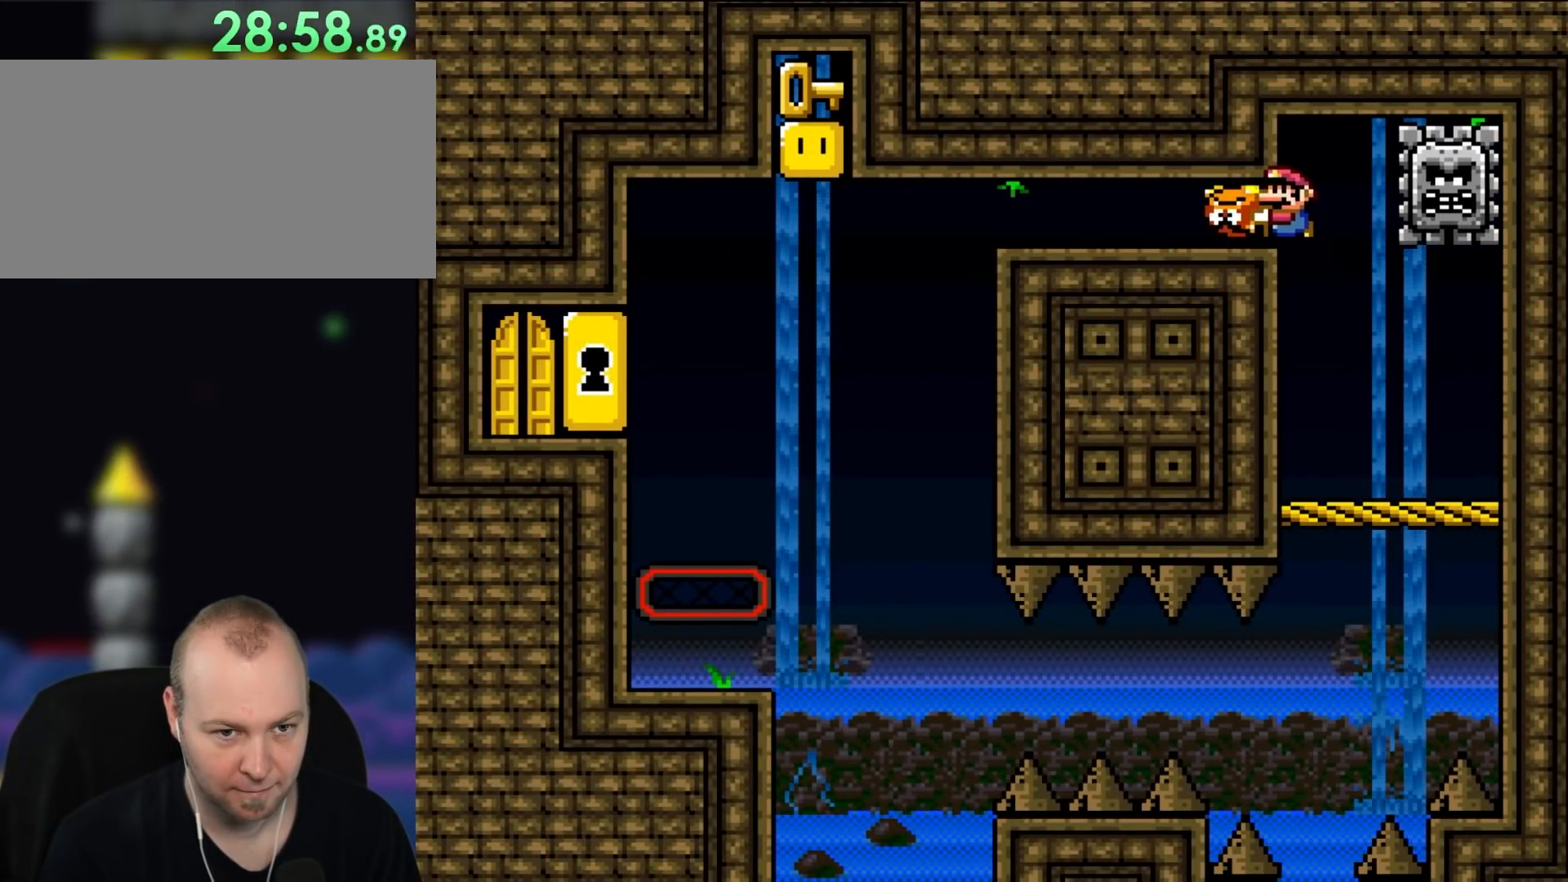
{"dt_ms": 500, "buttons": ["Y", "DPAD_LEFT"], "events": [[50, "B", "up"]]}
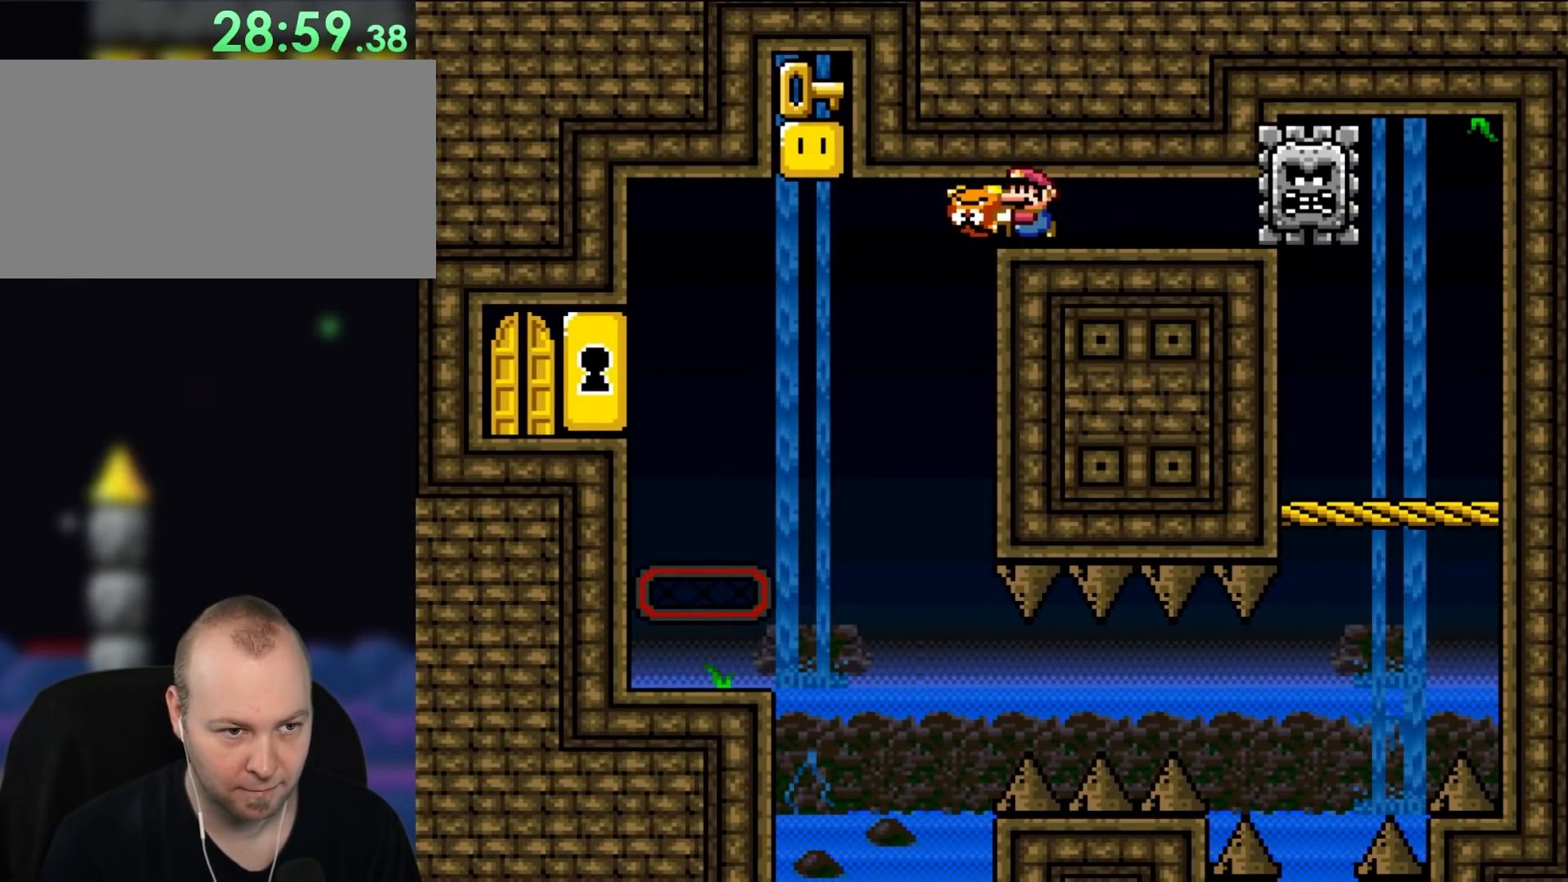
{"dt_ms": 500, "buttons": ["DPAD_UP", "DPAD_LEFT"], "events": [[167, "DPAD_UP", "down"], [400, "Y", "up"]]}
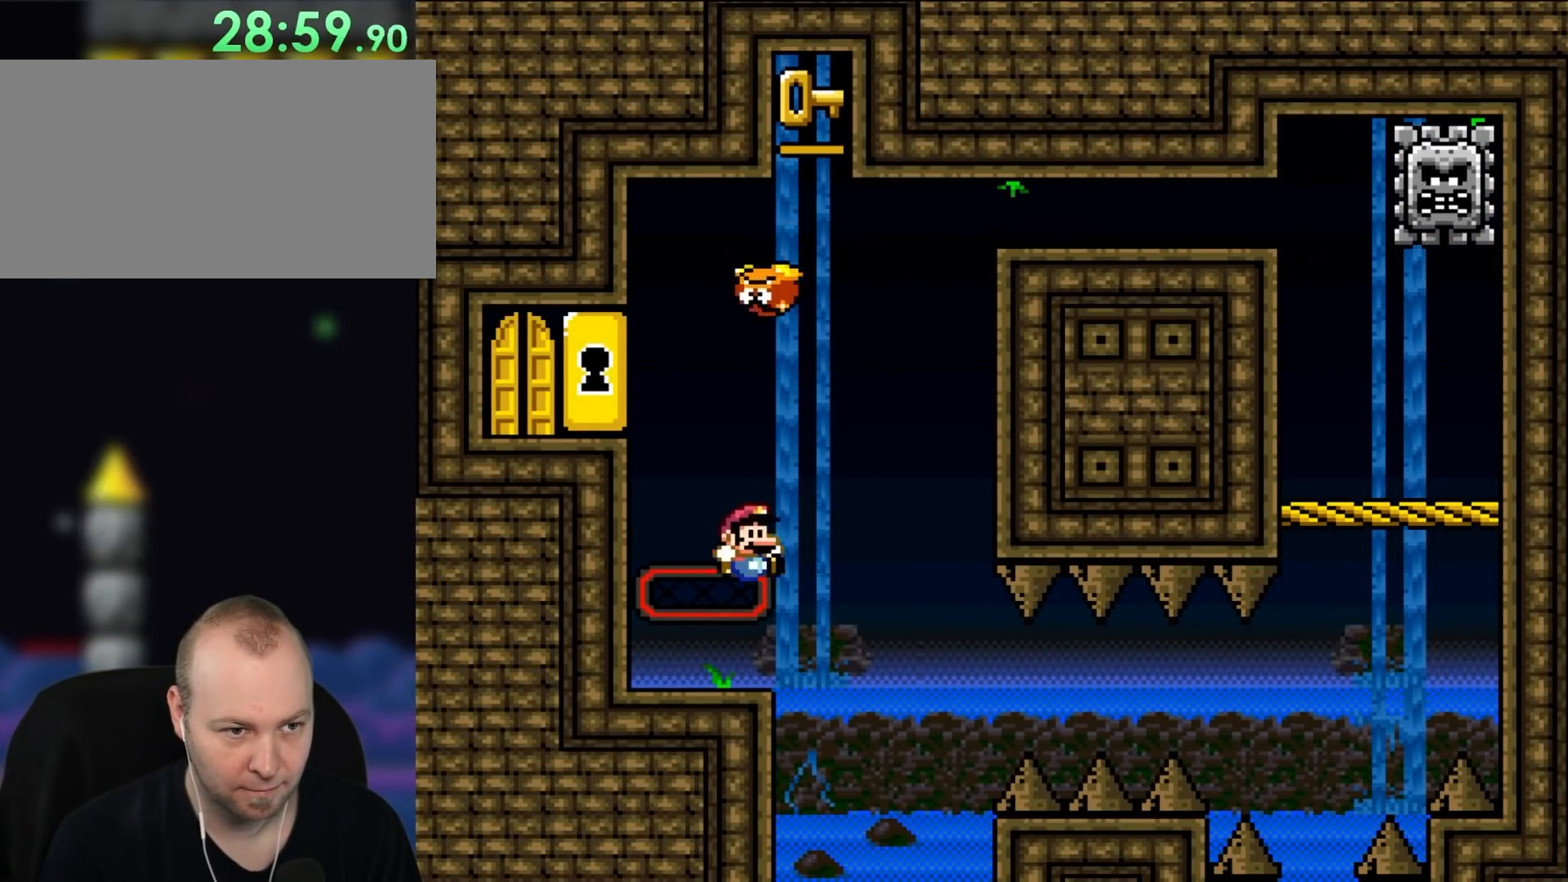
{"dt_ms": 500, "buttons": ["B", "Y", "DPAD_UP"], "events": [[17, "Y", "down"], [100, "DPAD_LEFT", "up"], [117, "DPAD_RIGHT", "down"], [117, "DPAD_UP", "up"], [433, "B", "down"], [483, "DPAD_RIGHT", "up"], [483, "DPAD_UP", "down"]]}